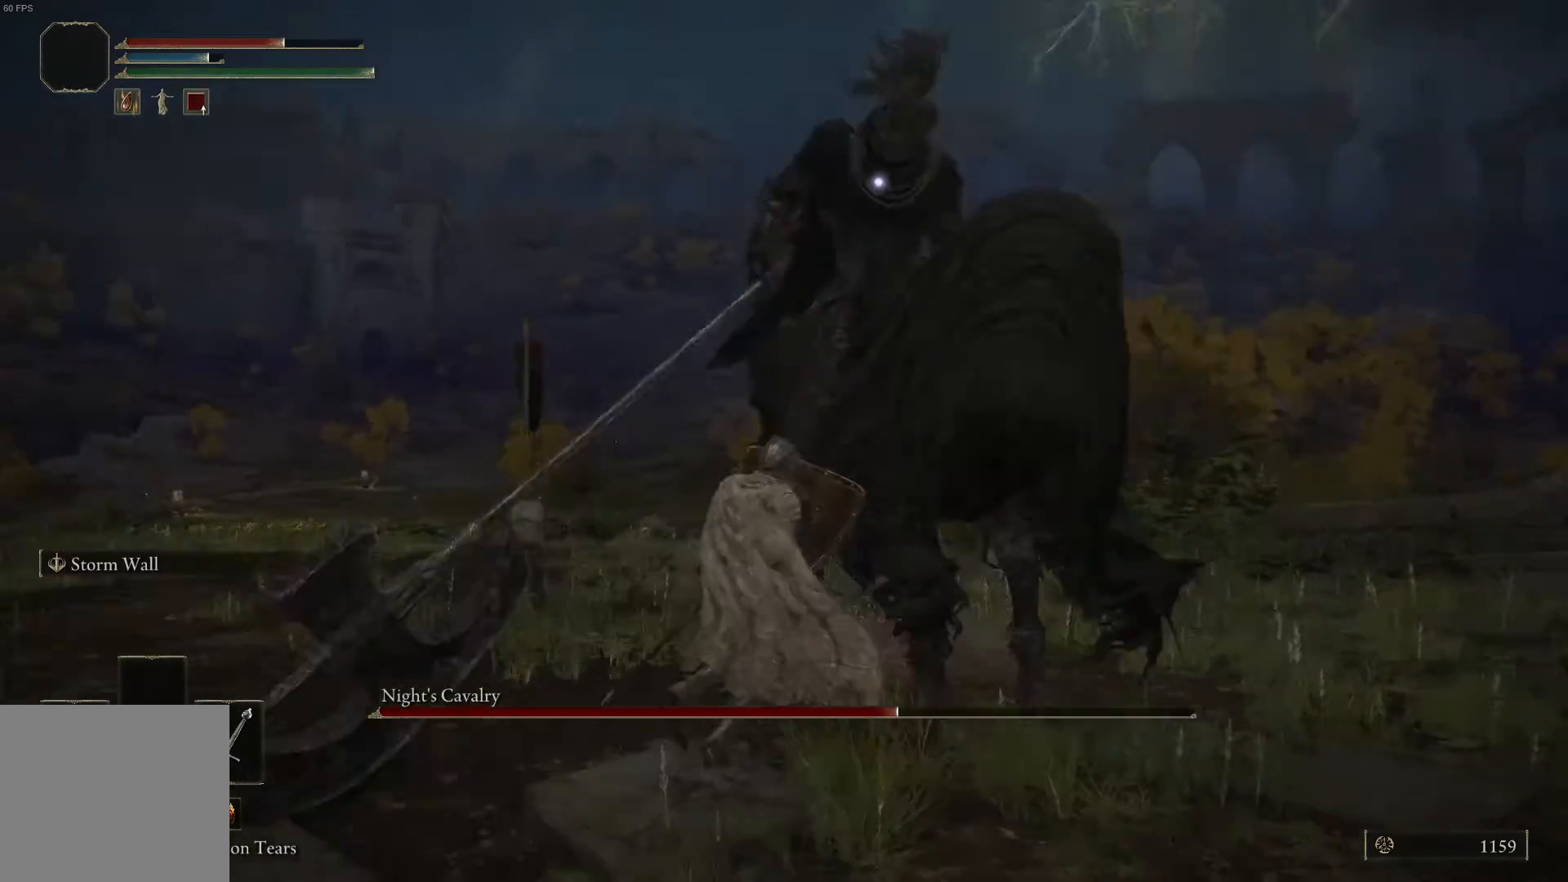
Gameplay with a controller (Xbox layout); each line is a JSON object with the inputs held at the frame after it. "events" lists button and stick changes between this image and that frame as [ms after this image, input, new state], when the widget could be followed in between.
{"buttons": ["L1"], "left_stick": "left", "right_stick": "center", "events": [[33, "left_stick", "left"]]}
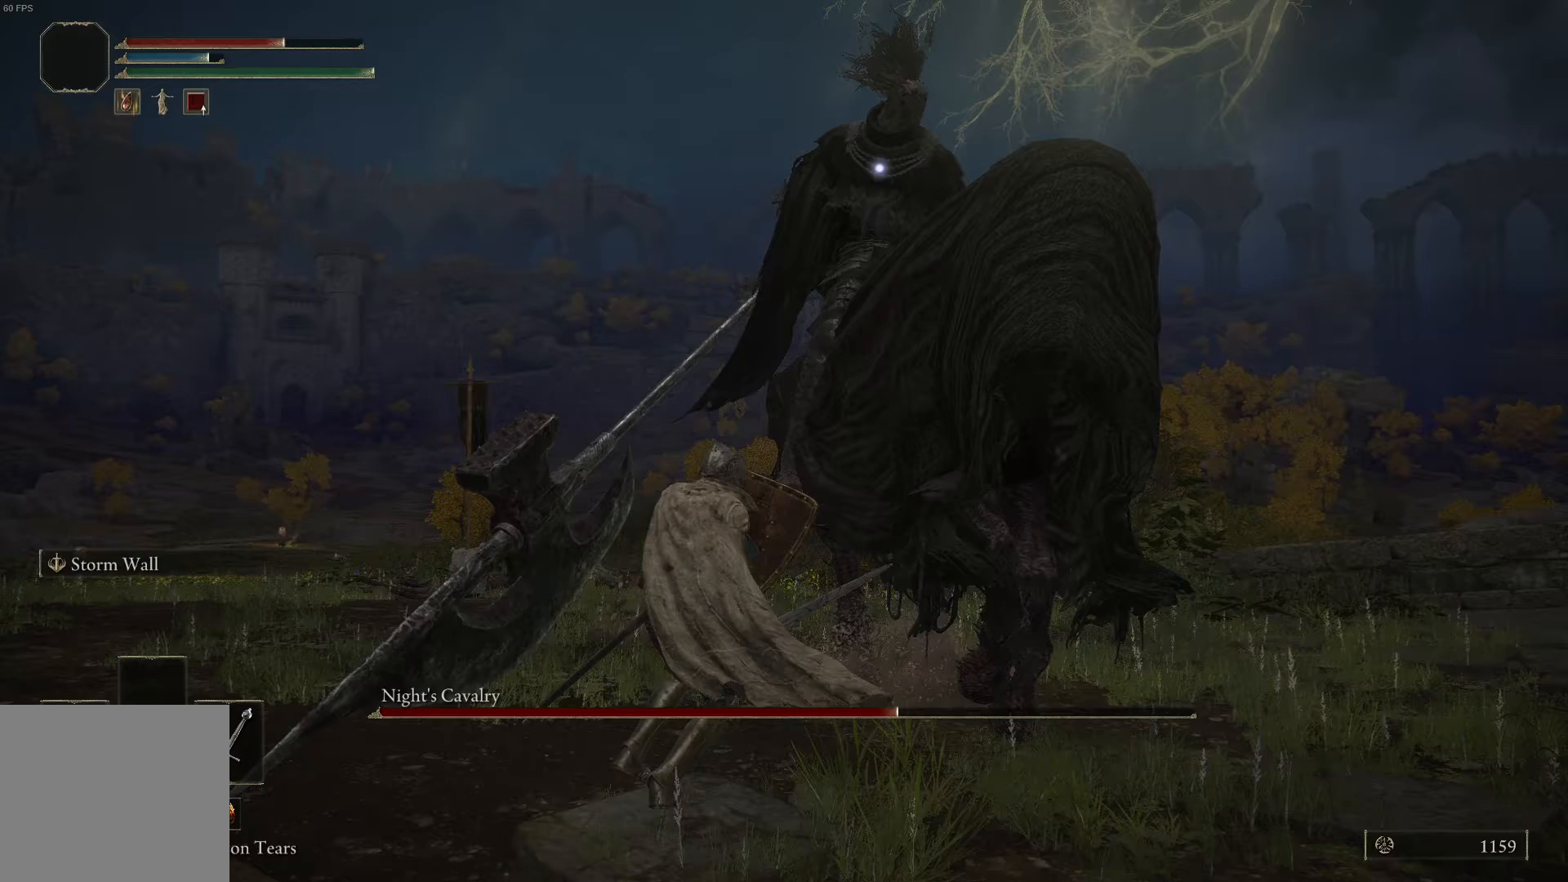
{"buttons": ["L1"], "left_stick": "left", "right_stick": "center", "events": []}
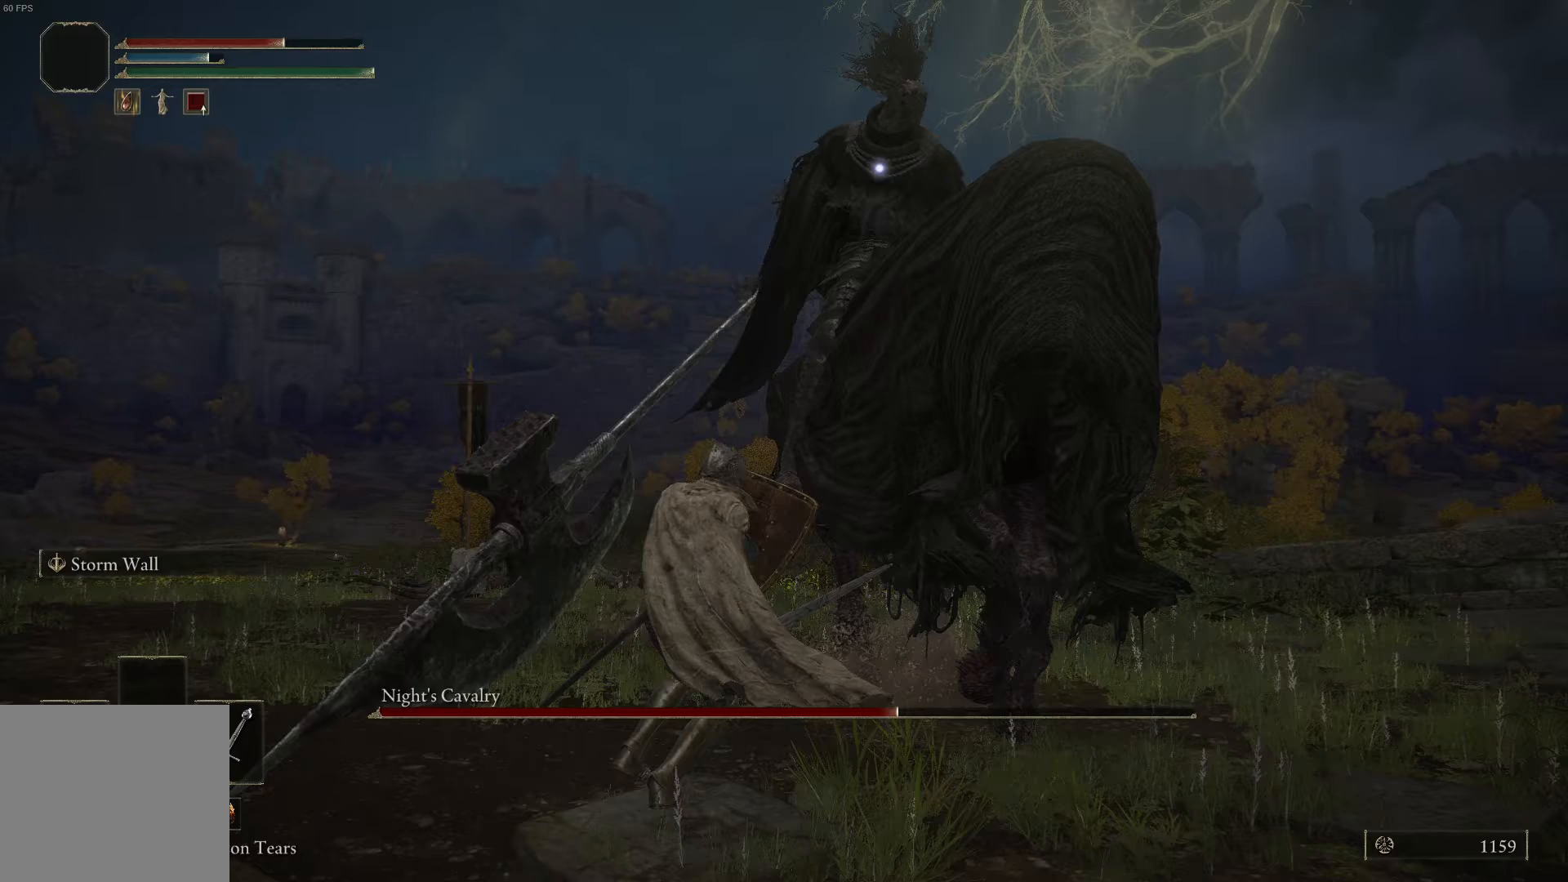
{"buttons": ["L1"], "left_stick": "left", "right_stick": "center", "events": []}
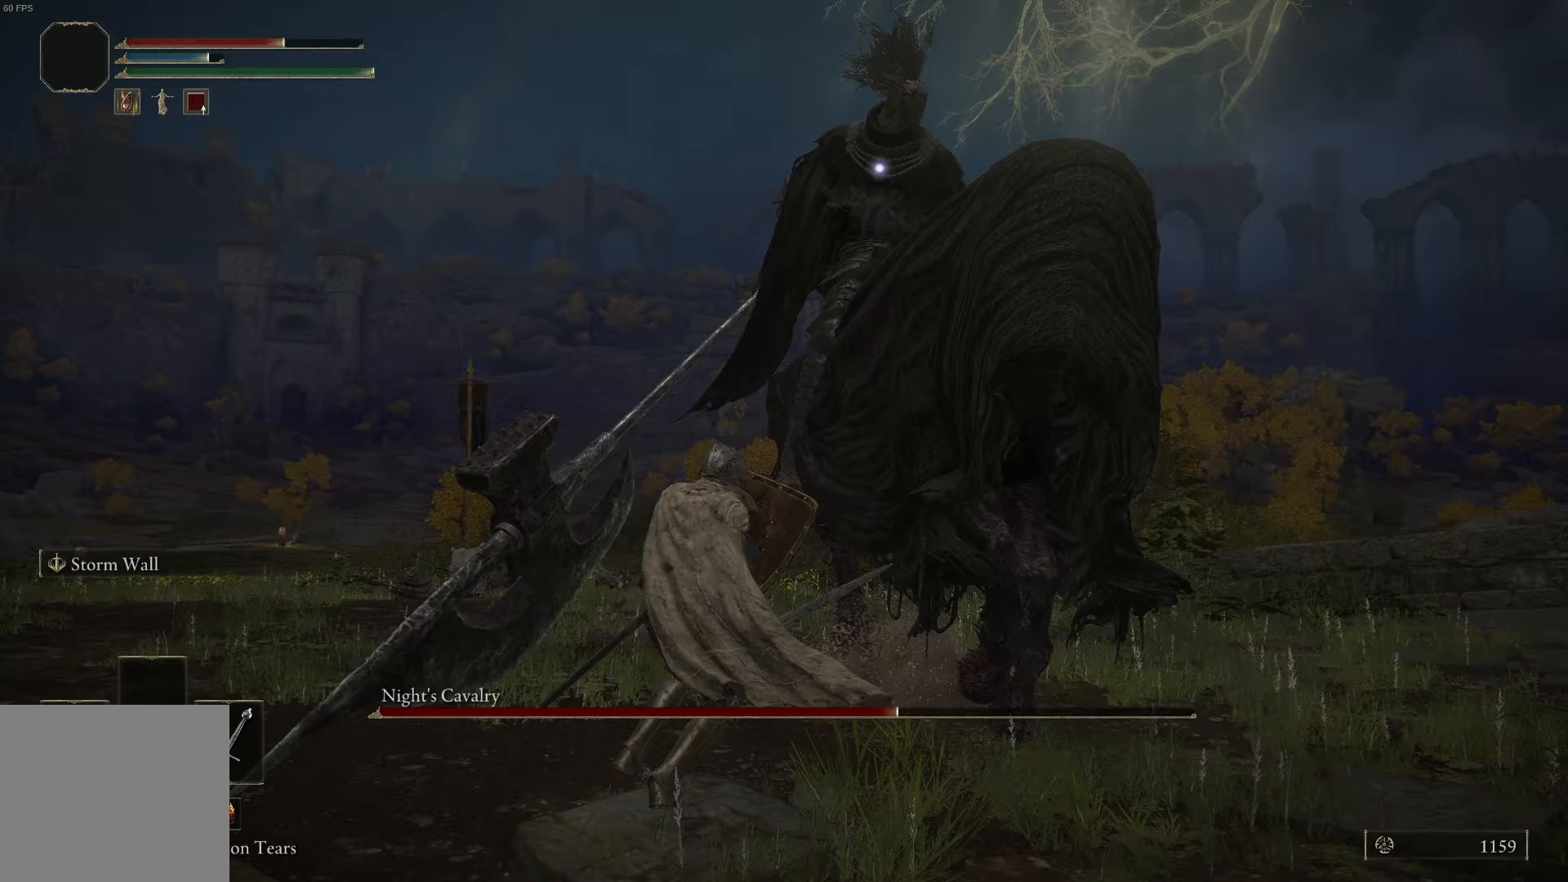
{"buttons": ["R1"], "left_stick": "up", "right_stick": "center", "events": [[267, "left_stick", "up"], [300, "R1", "down"], [333, "L1", "up"]]}
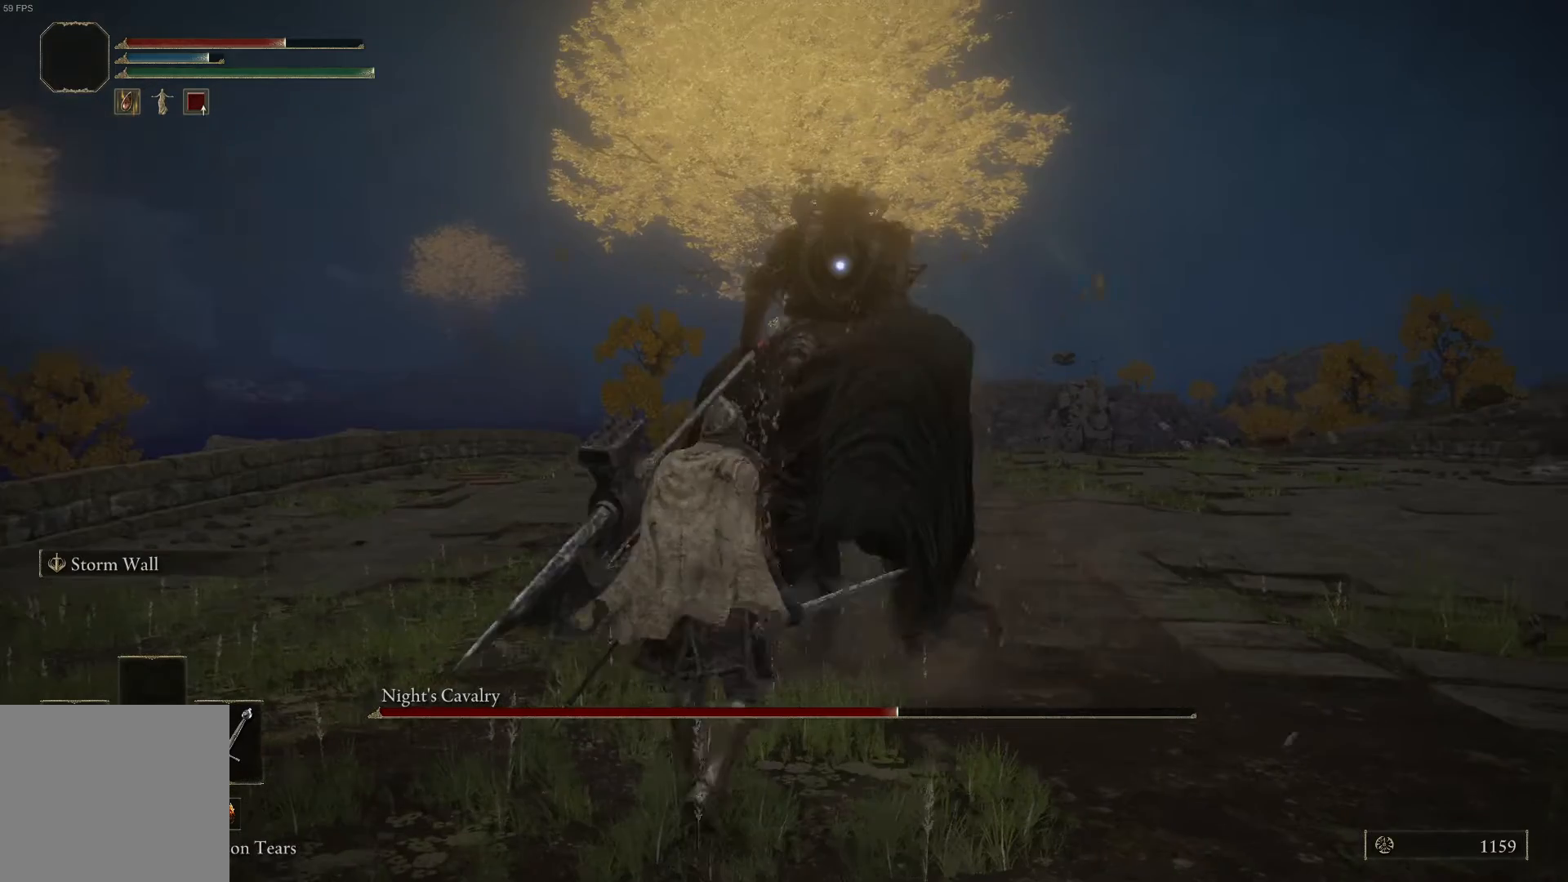
{"buttons": ["L1"], "left_stick": "up-right", "right_stick": "center", "events": [[100, "R1", "up"], [200, "left_stick", "up-right"], [467, "L1", "down"]]}
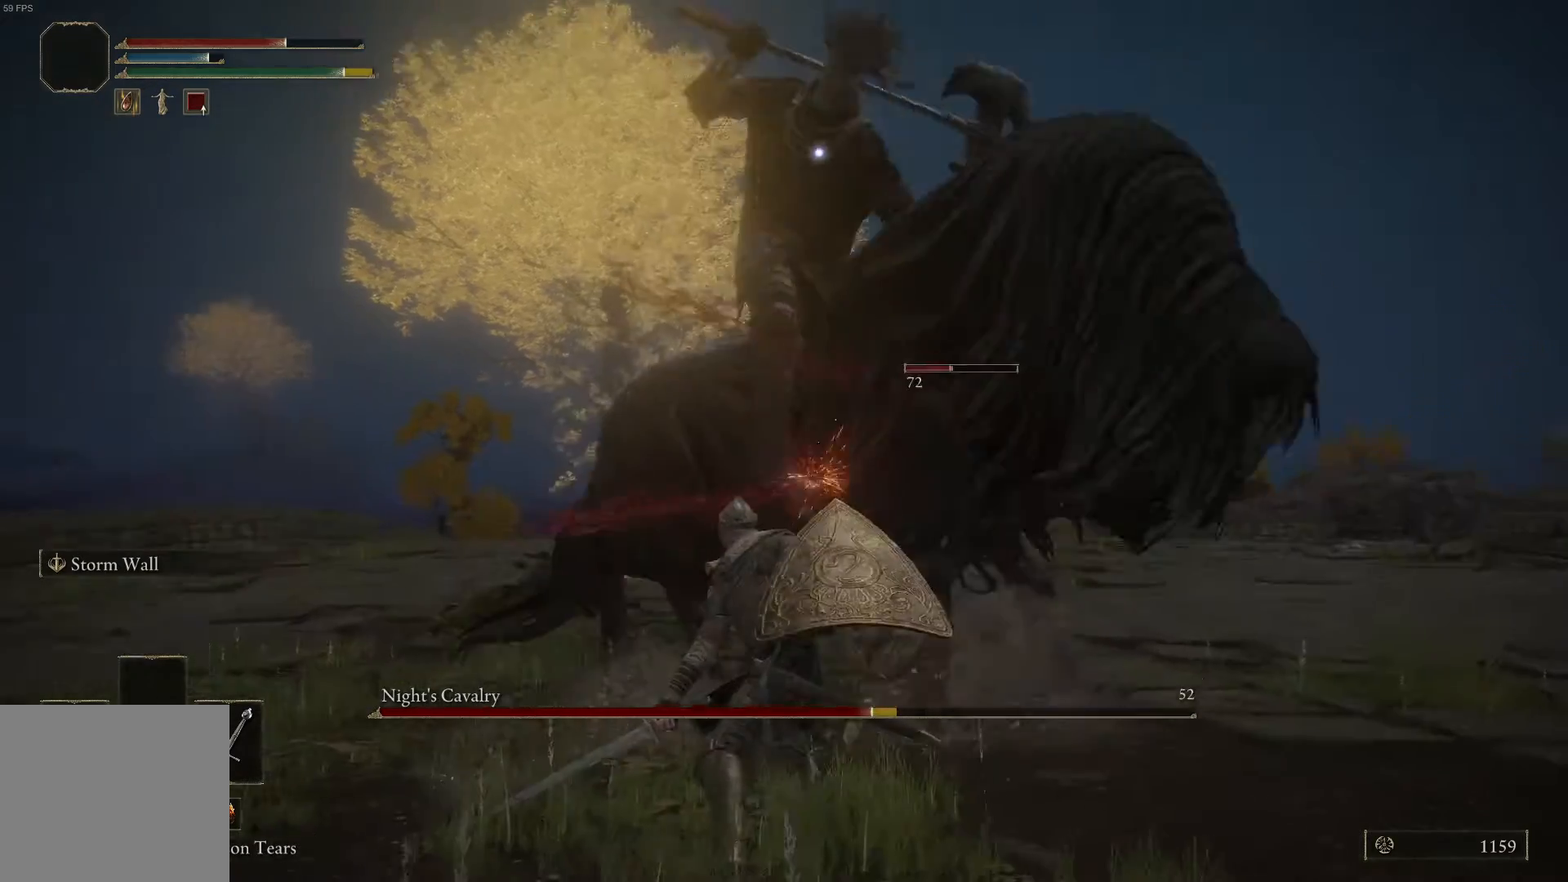
{"buttons": ["L1"], "left_stick": "up-right", "right_stick": "center", "events": []}
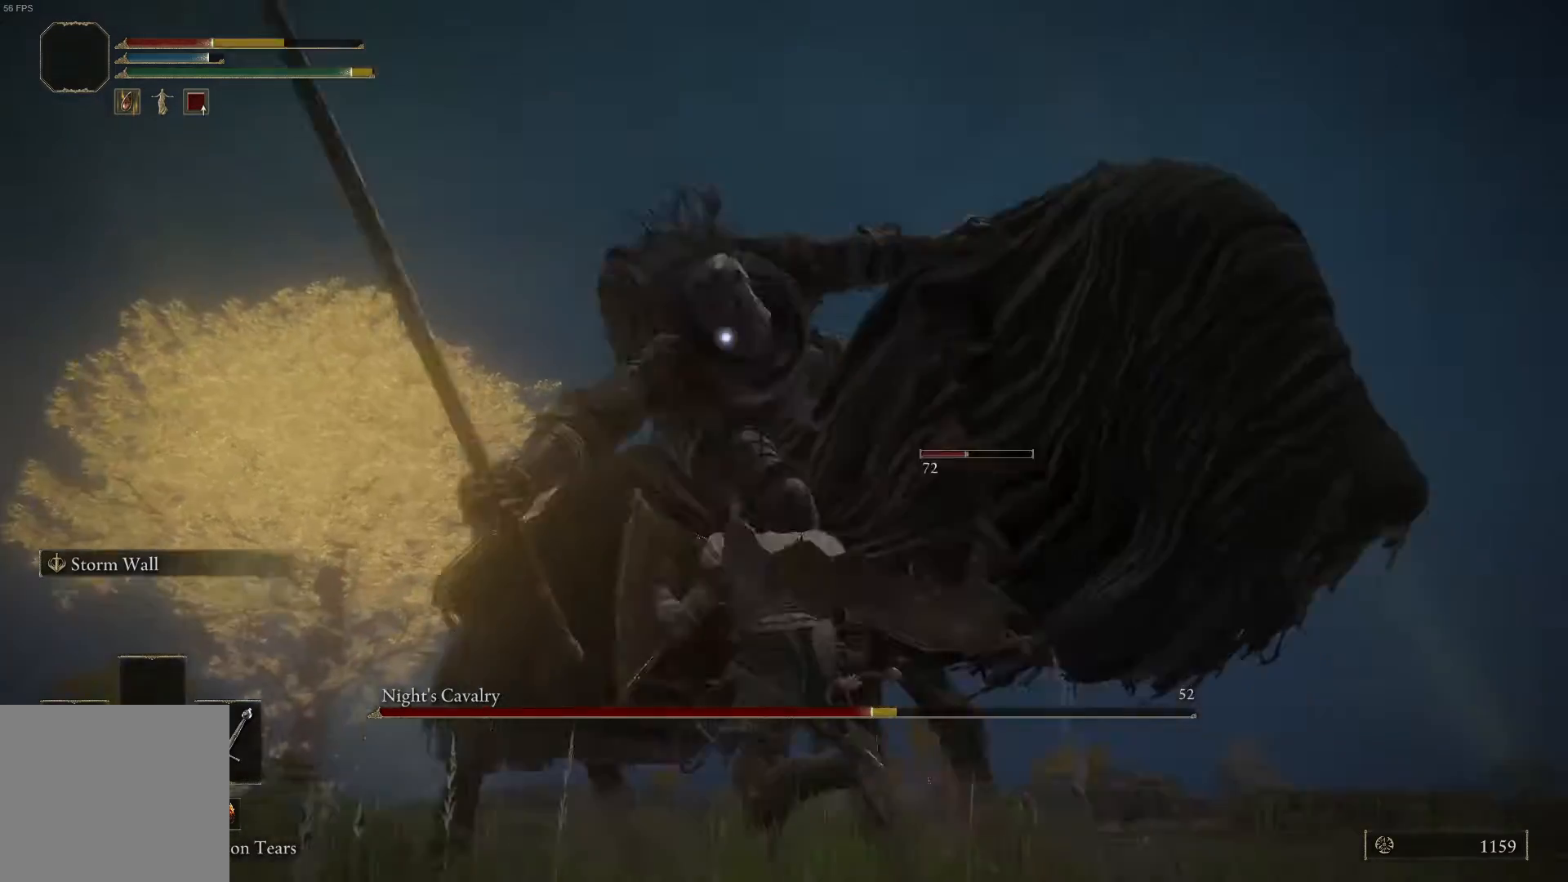
{"buttons": [], "left_stick": "up-right", "right_stick": "center", "events": [[400, "L1", "up"]]}
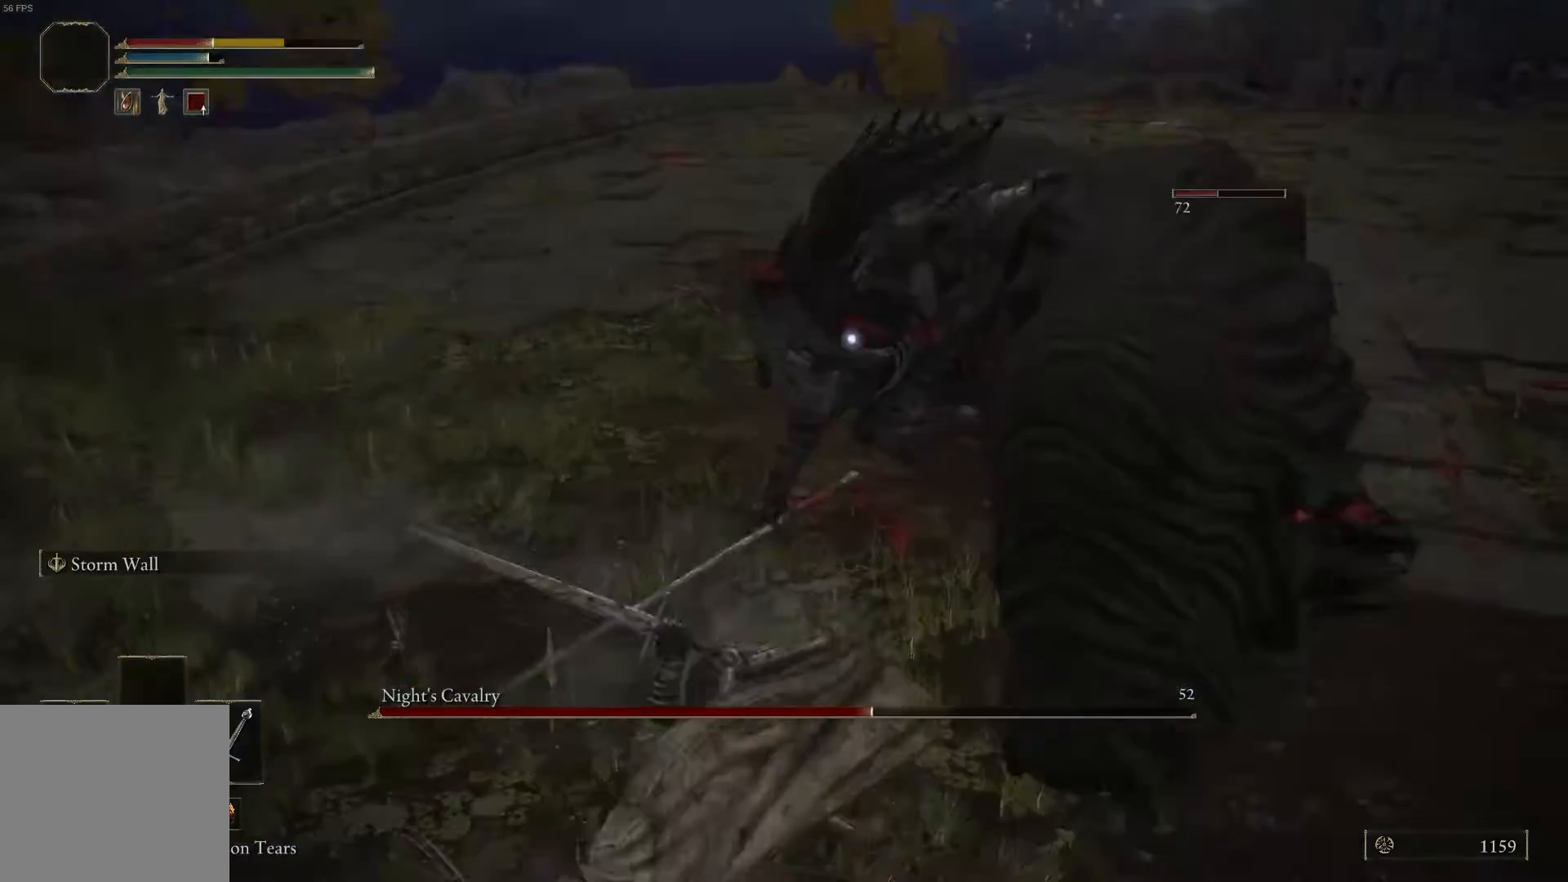
{"buttons": [], "left_stick": "down-left", "right_stick": "center", "events": [[33, "left_stick", "center"], [200, "B", "down"], [200, "left_stick", "down-left"], [300, "B", "up"], [400, "B", "down"], [467, "B", "up"]]}
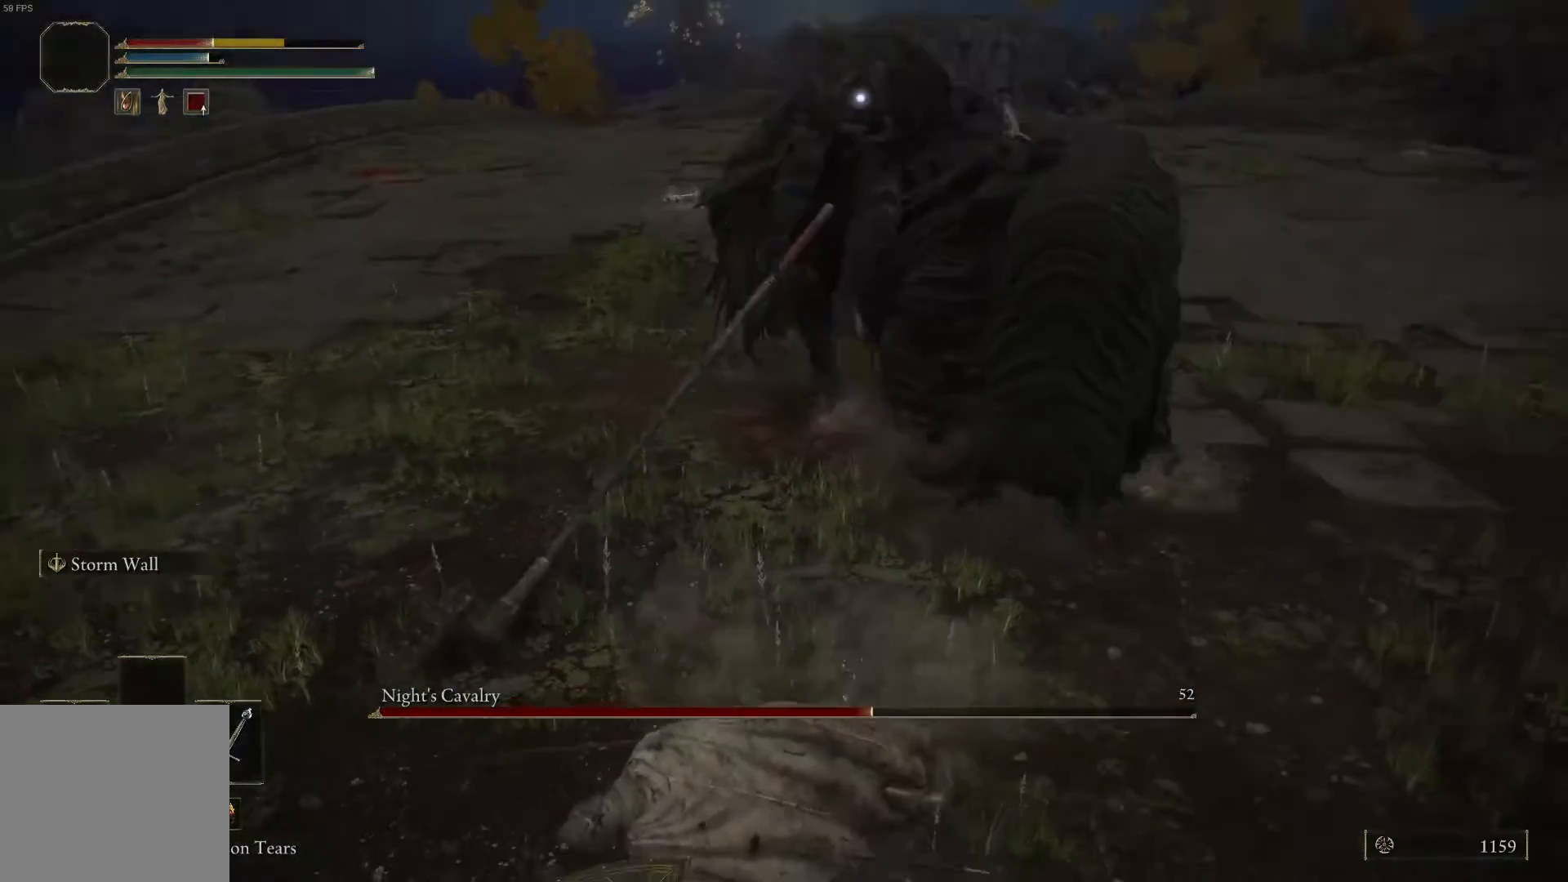
{"buttons": [], "left_stick": "down-left", "right_stick": "center", "events": [[67, "B", "down"], [133, "B", "up"], [233, "B", "down"], [333, "B", "up"], [400, "B", "down"], [500, "B", "up"]]}
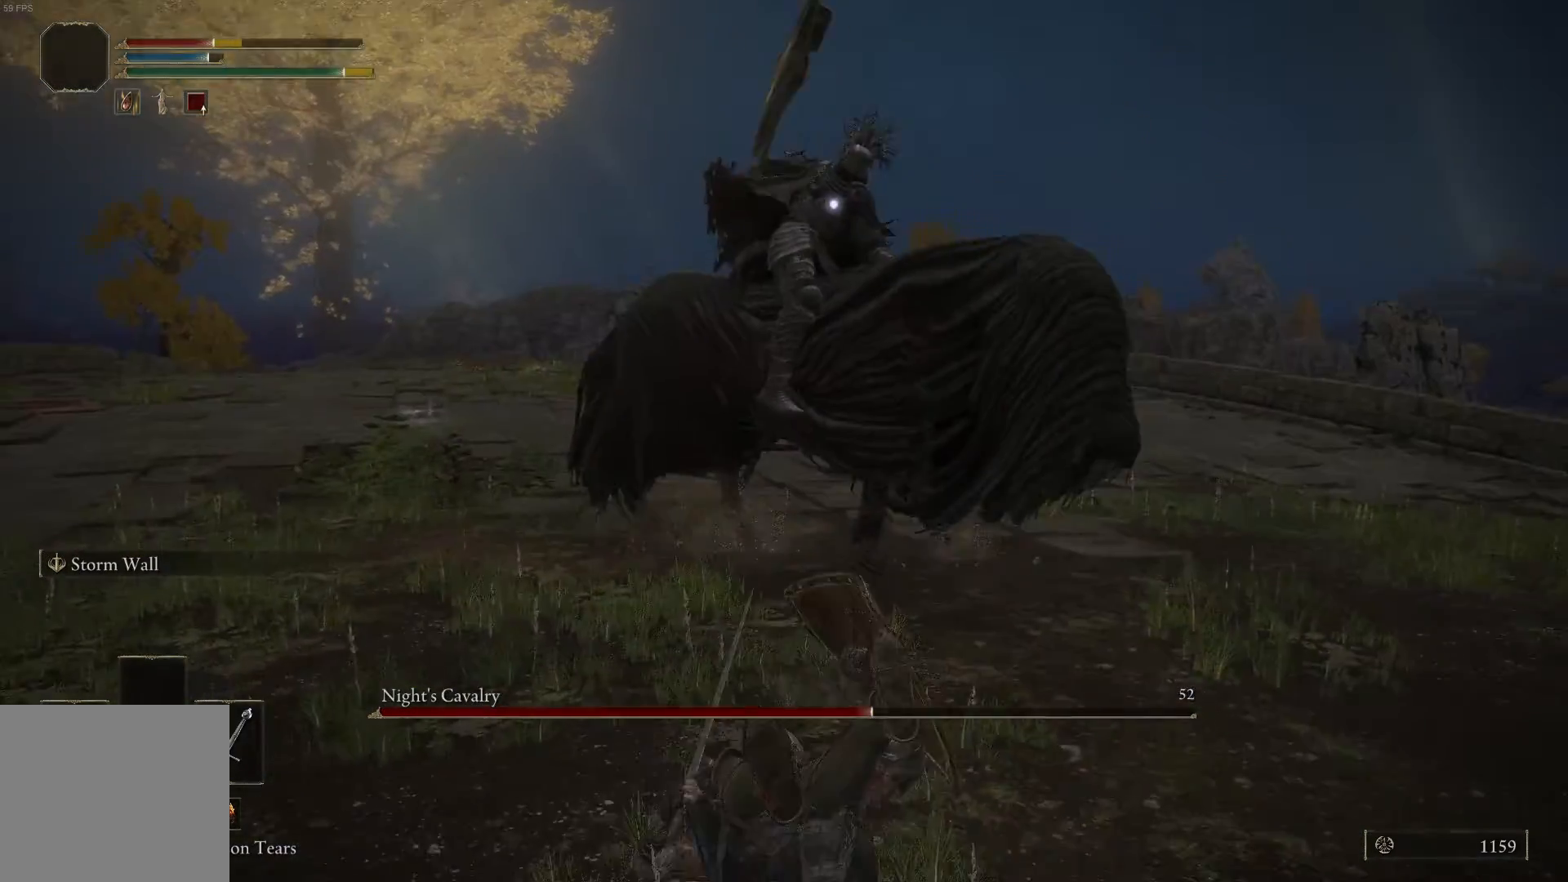
{"buttons": [], "left_stick": "down", "right_stick": "center", "events": [[100, "B", "down"], [133, "B", "up"], [133, "left_stick", "down"]]}
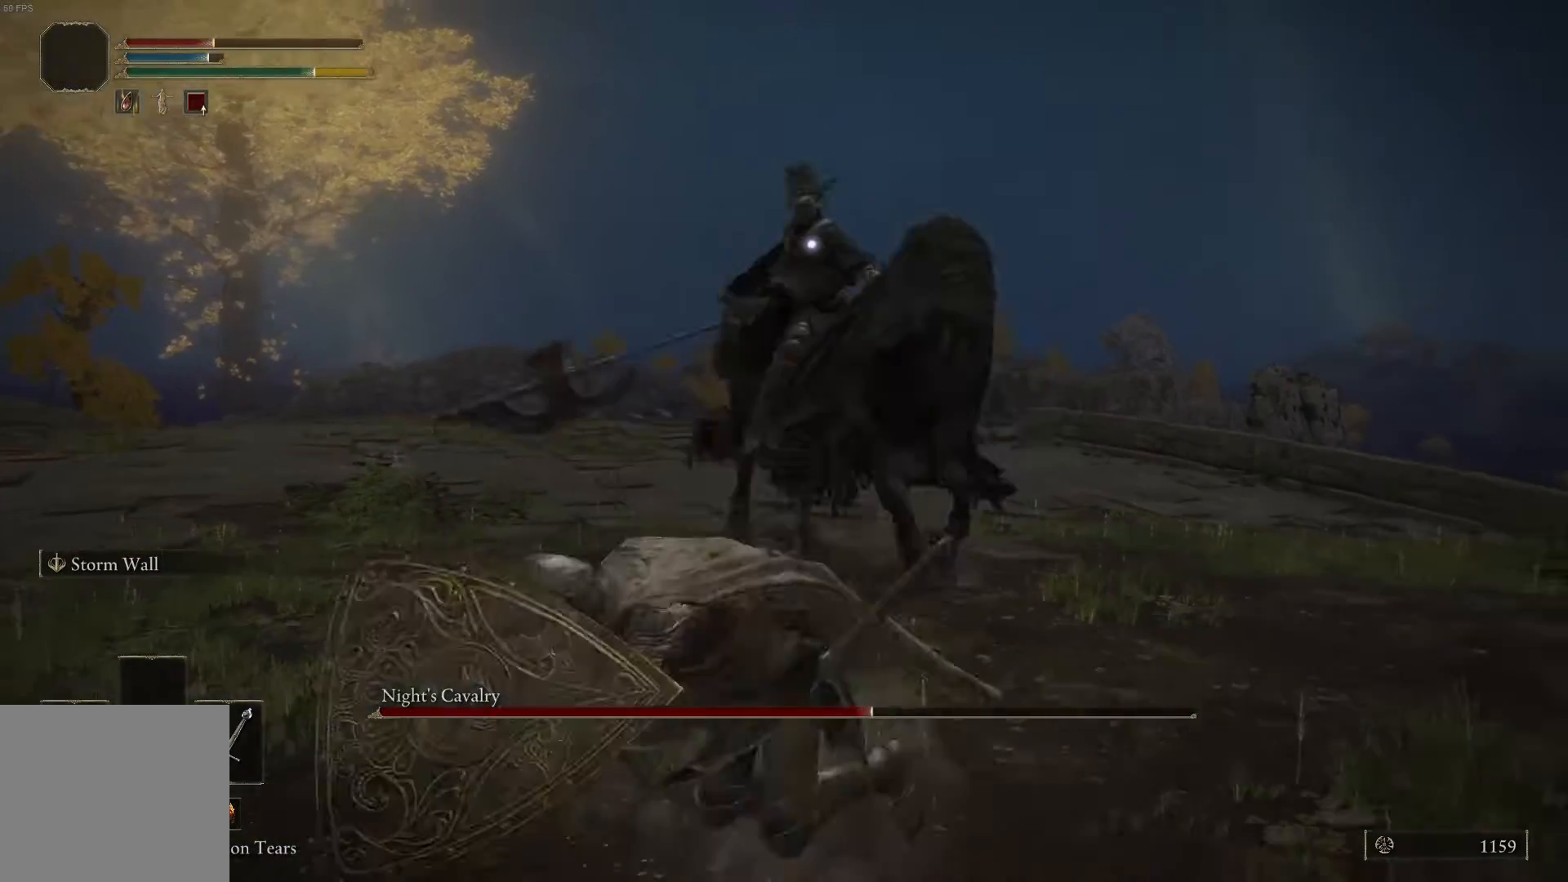
{"buttons": ["L1"], "left_stick": "down", "right_stick": "center", "events": [[333, "L1", "down"]]}
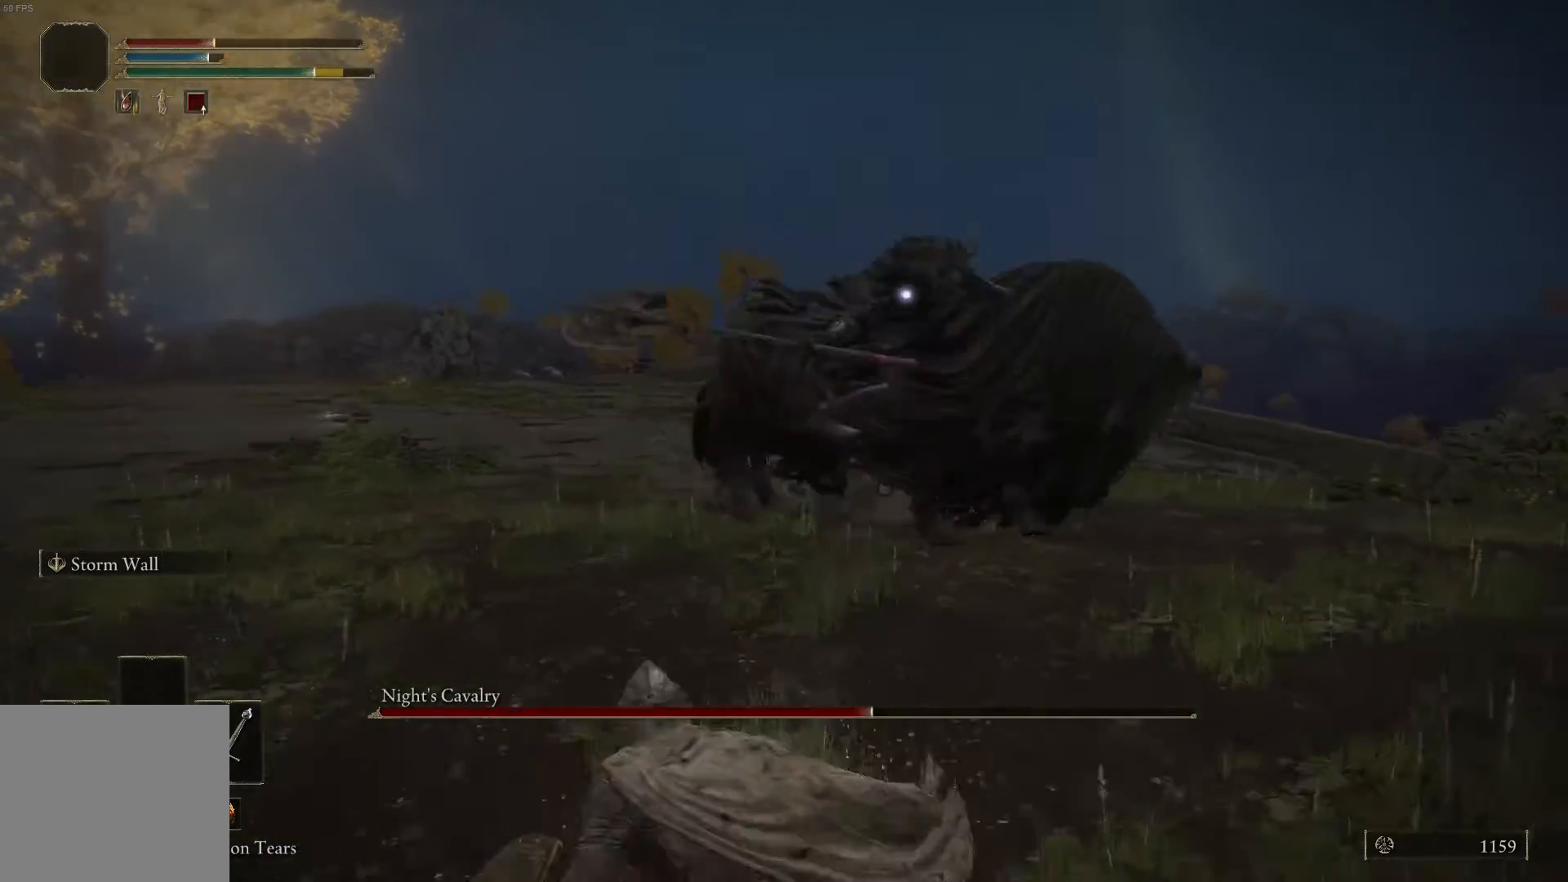
{"buttons": ["L1"], "left_stick": "down", "right_stick": "center", "events": [[333, "X", "down"], [400, "X", "up"]]}
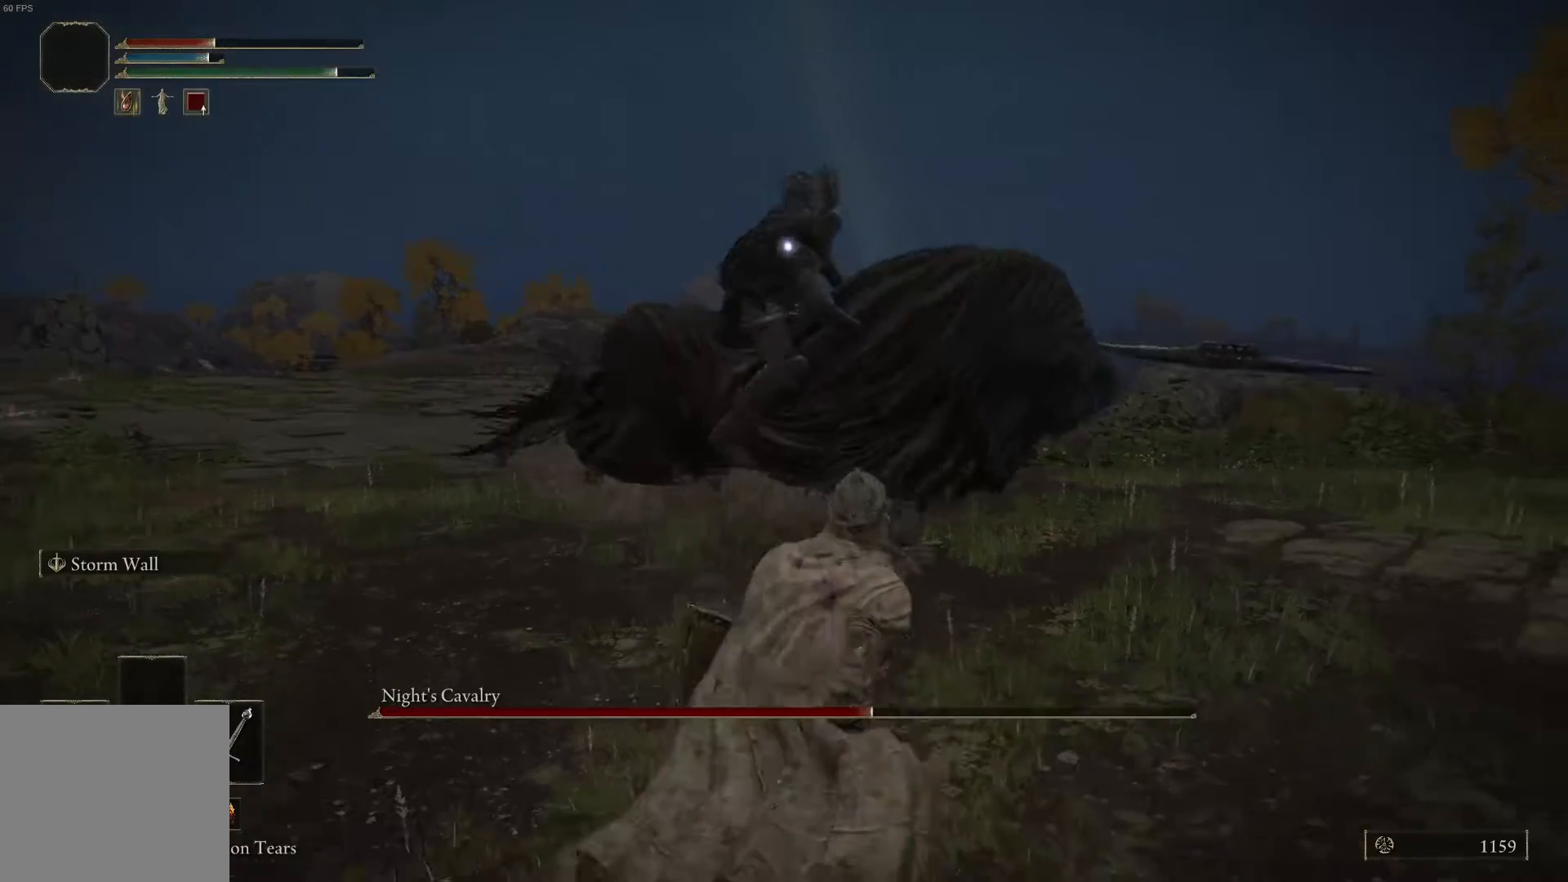
{"buttons": ["L1"], "left_stick": "down", "right_stick": "center", "events": []}
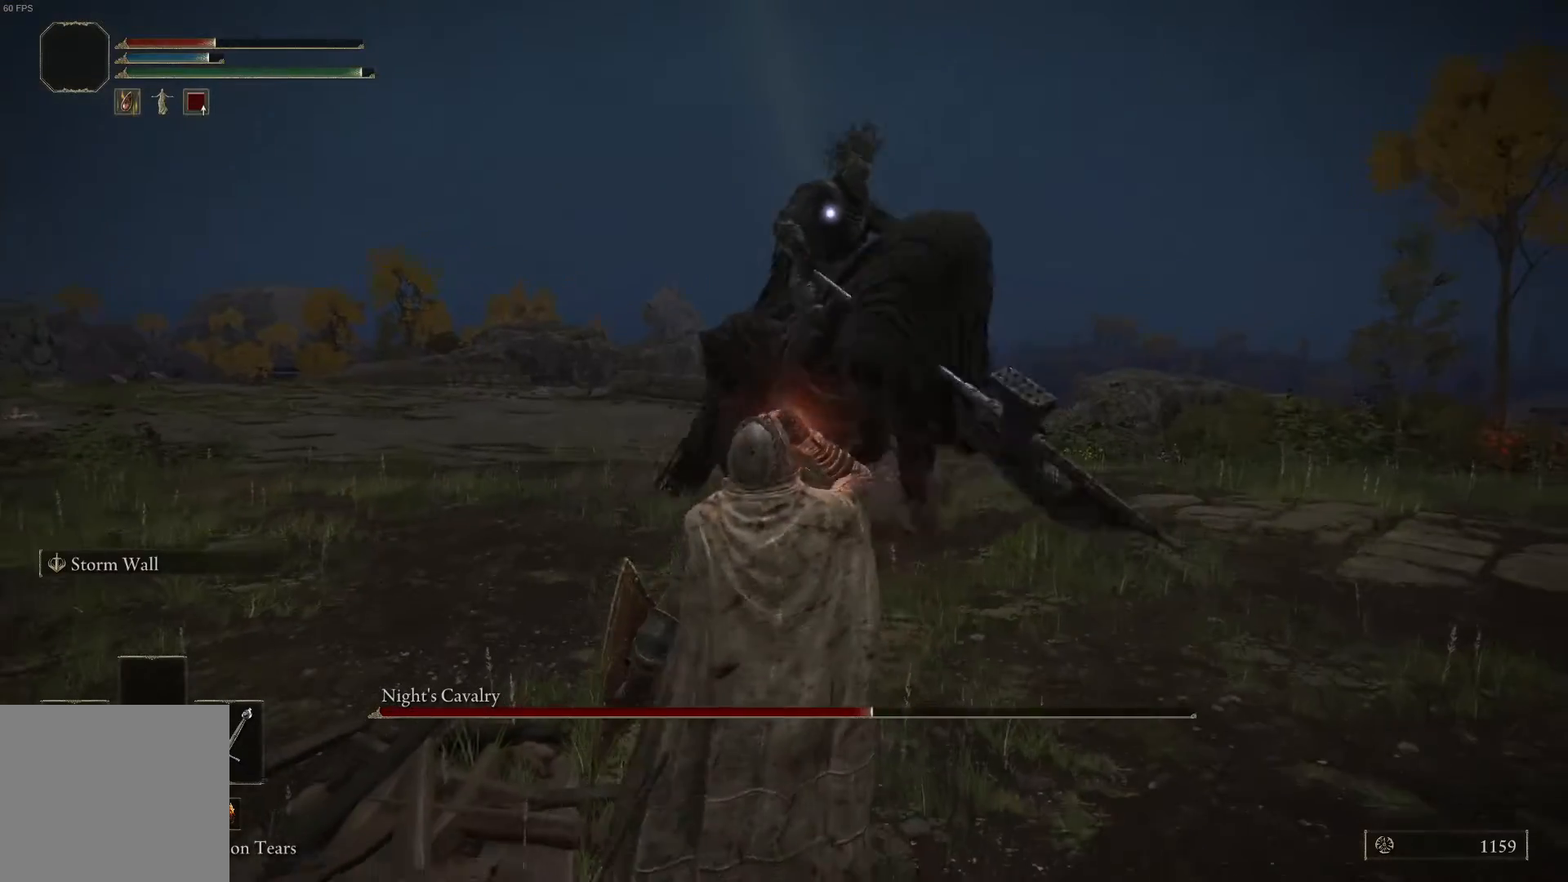
{"buttons": ["L1"], "left_stick": "down", "right_stick": "center", "events": []}
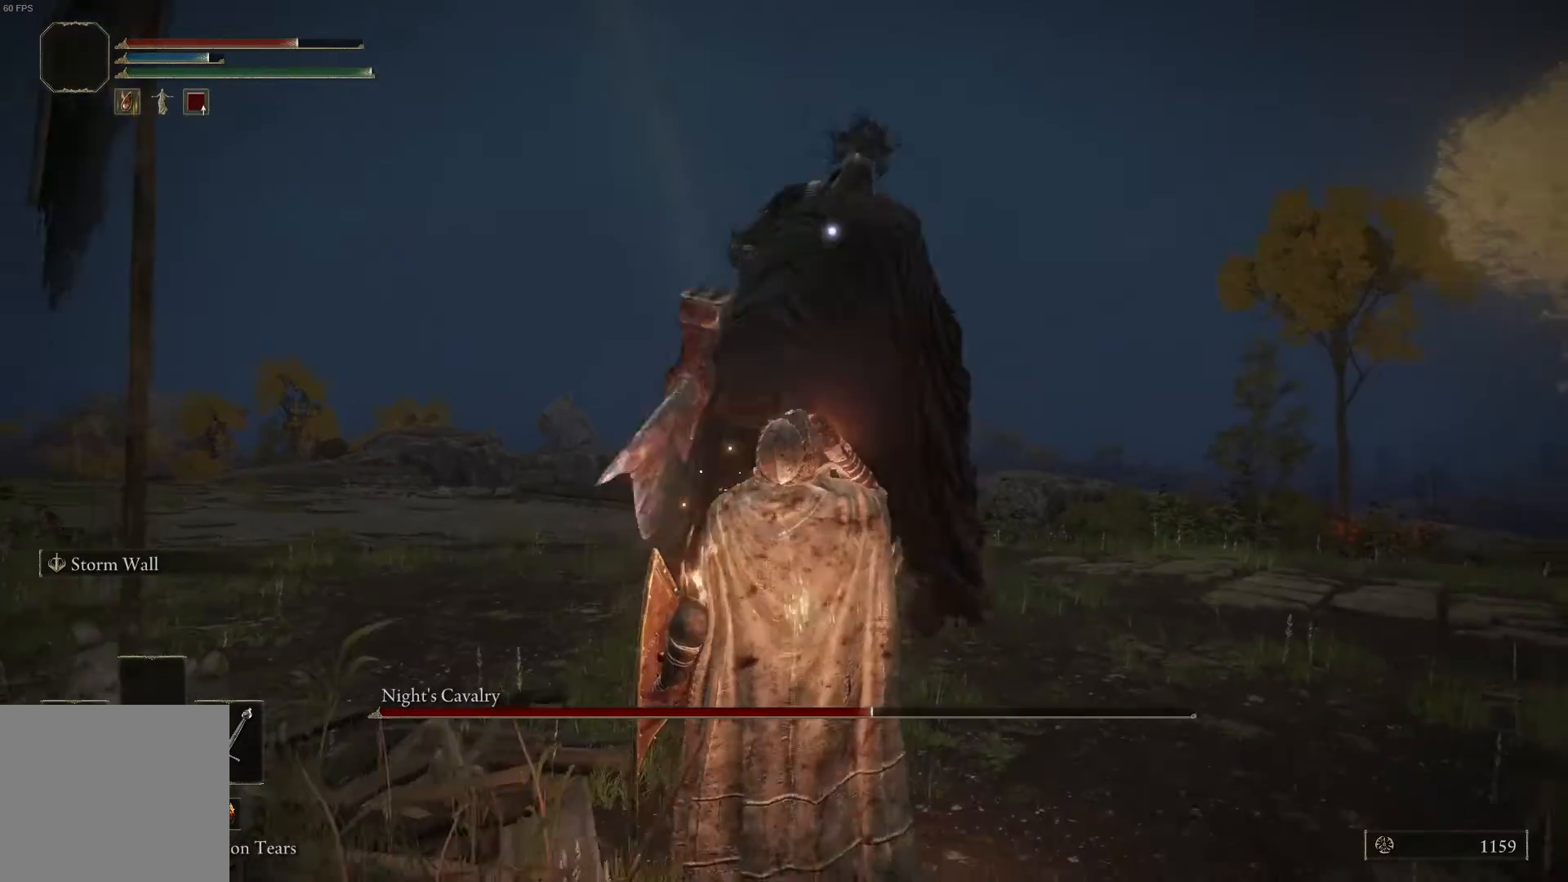
{"buttons": ["L1"], "left_stick": "up-right", "right_stick": "center", "events": [[67, "left_stick", "down-right"], [267, "left_stick", "up-right"]]}
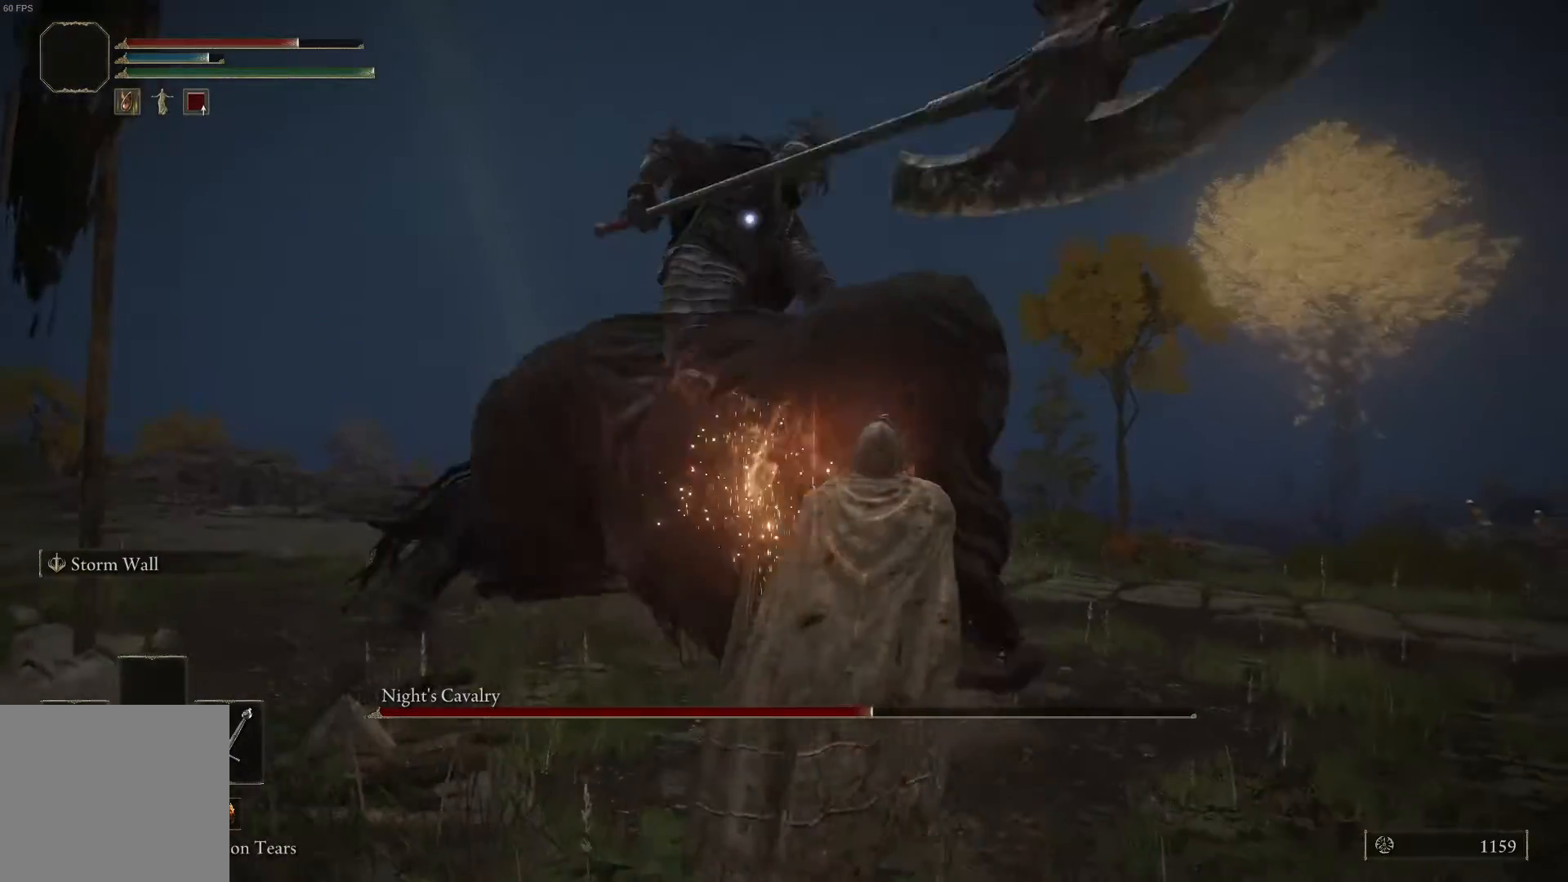
{"buttons": ["L1"], "left_stick": "up-right", "right_stick": "center", "events": []}
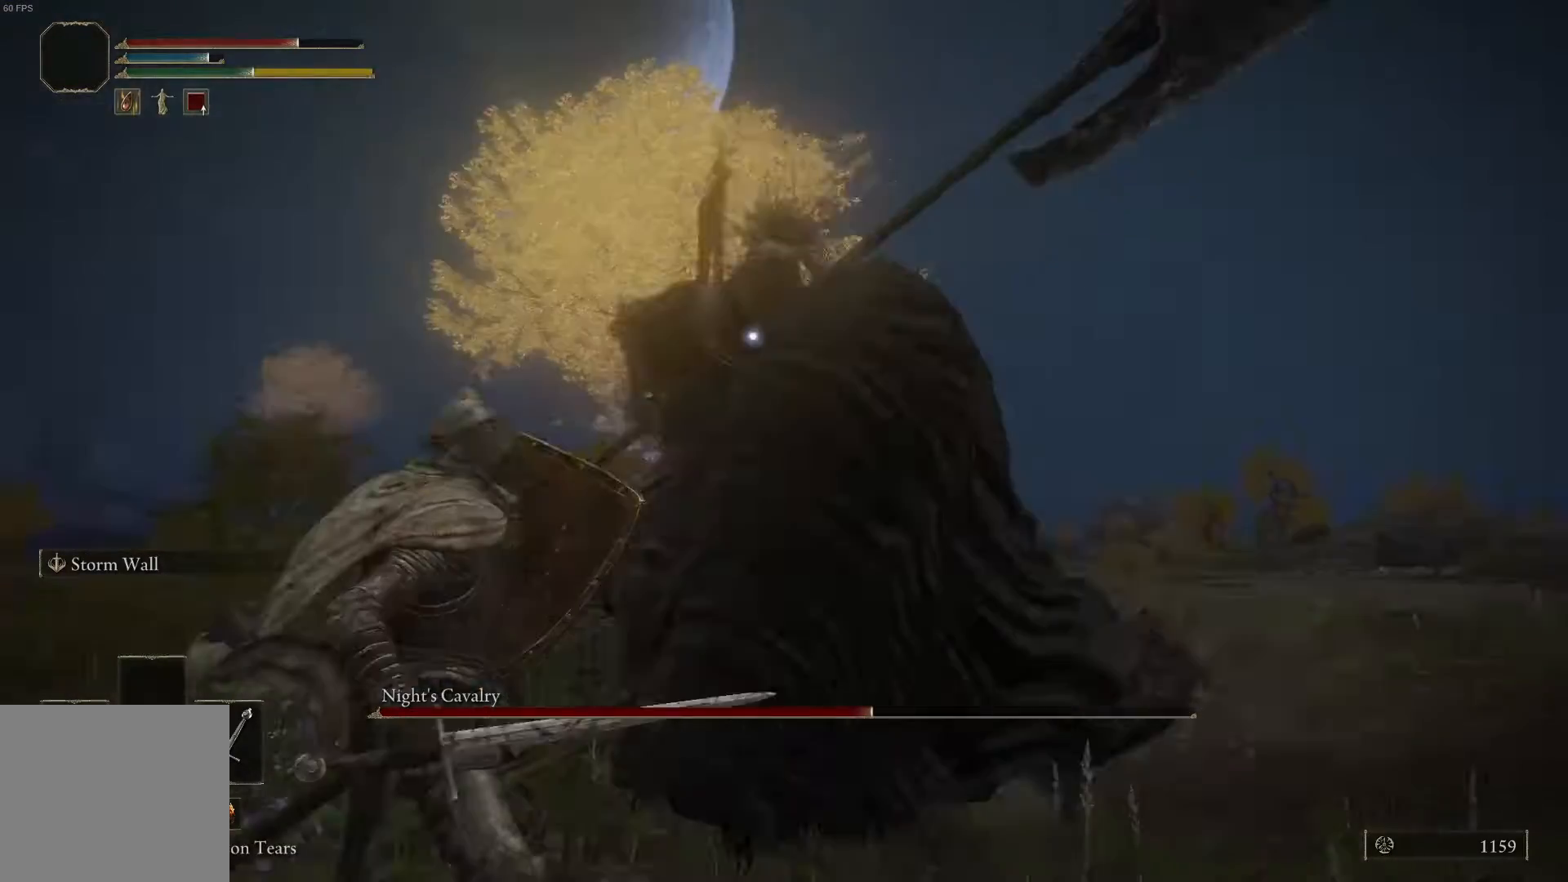
{"buttons": [], "left_stick": "down-right", "right_stick": "center", "events": [[200, "left_stick", "right"], [400, "left_stick", "down-right"], [467, "L1", "up"]]}
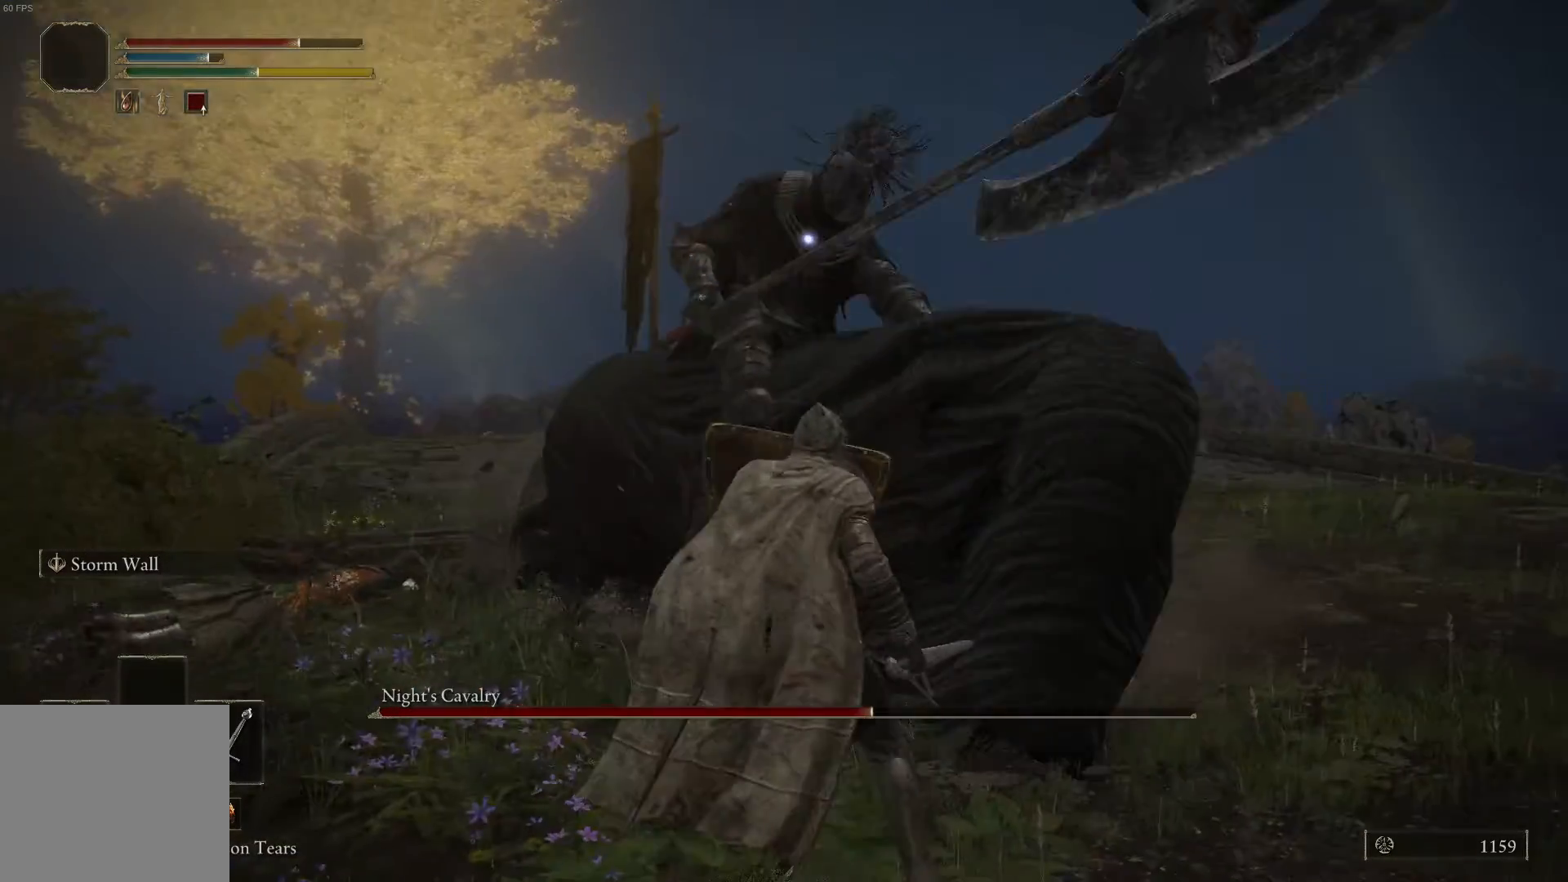
{"buttons": ["L1"], "left_stick": "down-right", "right_stick": "center", "events": [[300, "L1", "down"]]}
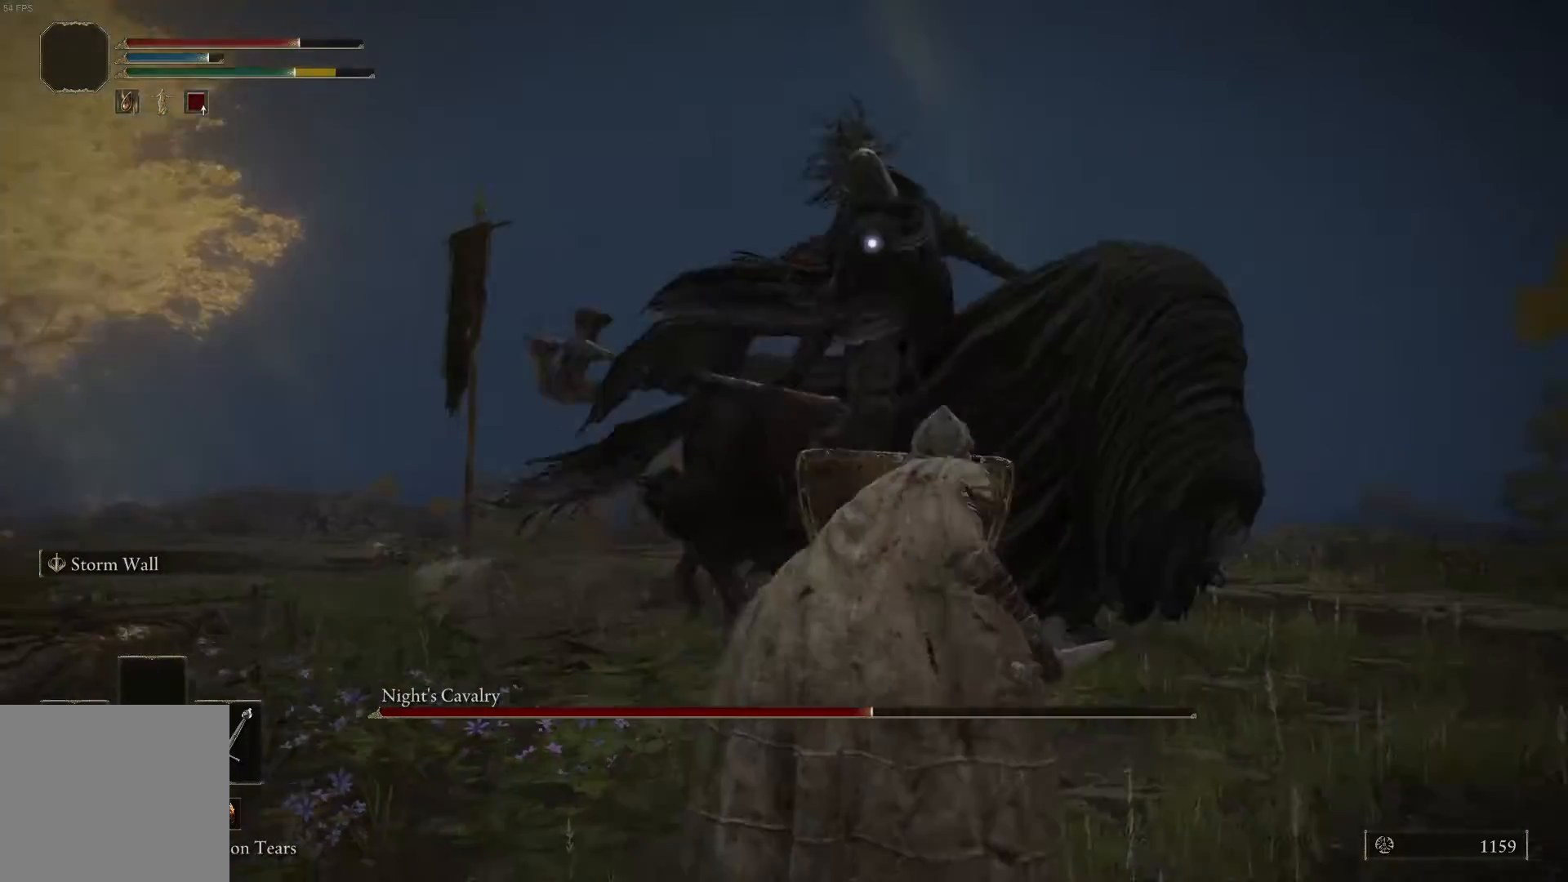
{"buttons": ["L1"], "left_stick": "down-left", "right_stick": "center", "events": [[133, "left_stick", "down"], [267, "left_stick", "down-left"]]}
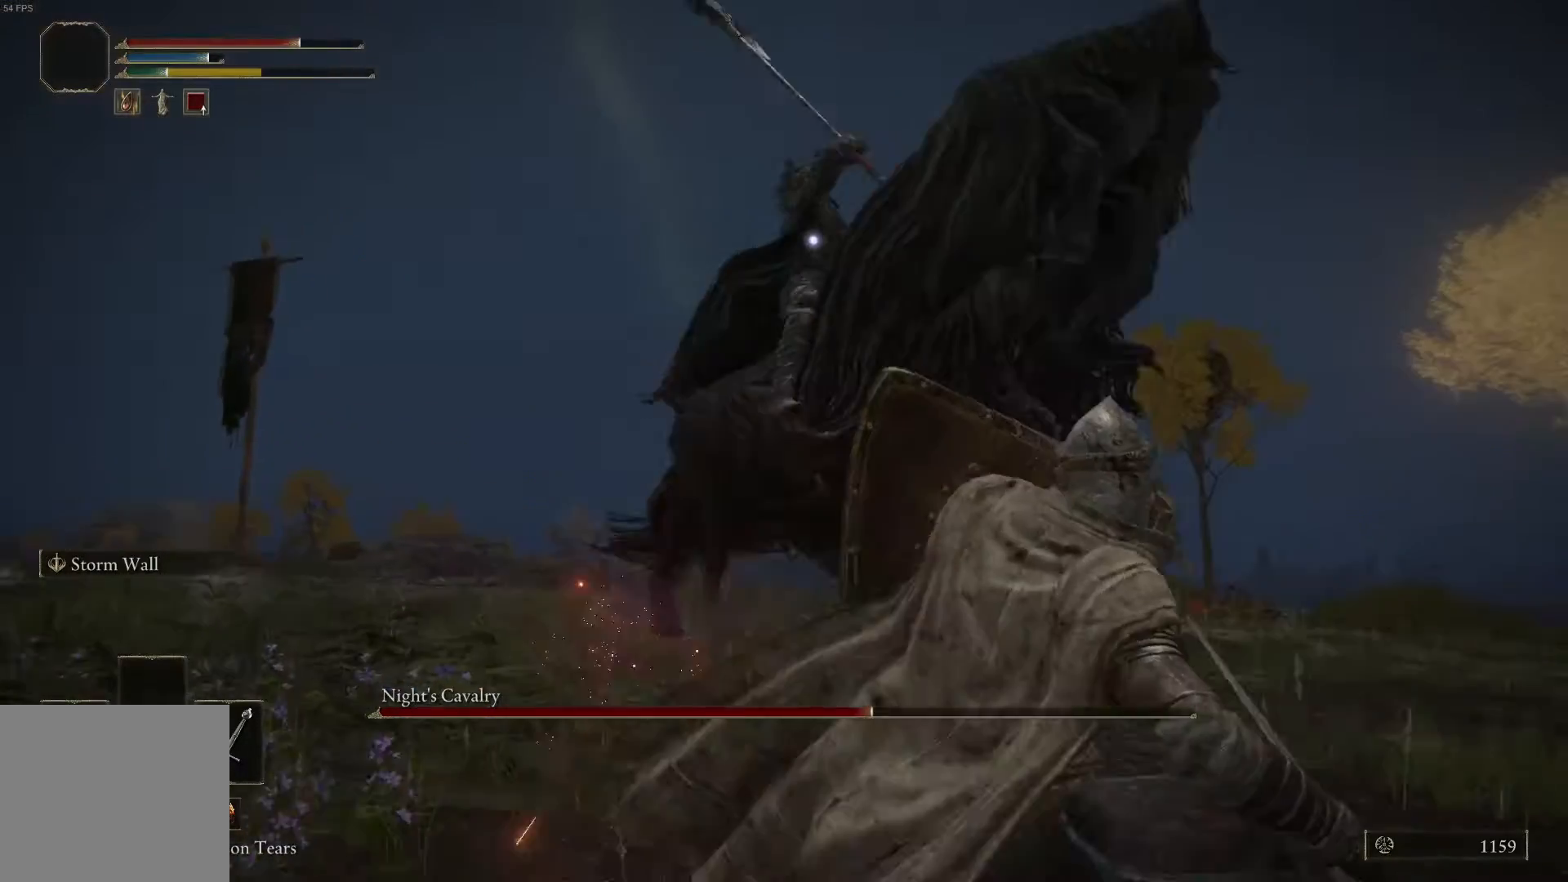
{"buttons": [], "left_stick": "down-left", "right_stick": "center", "events": [[133, "L1", "up"]]}
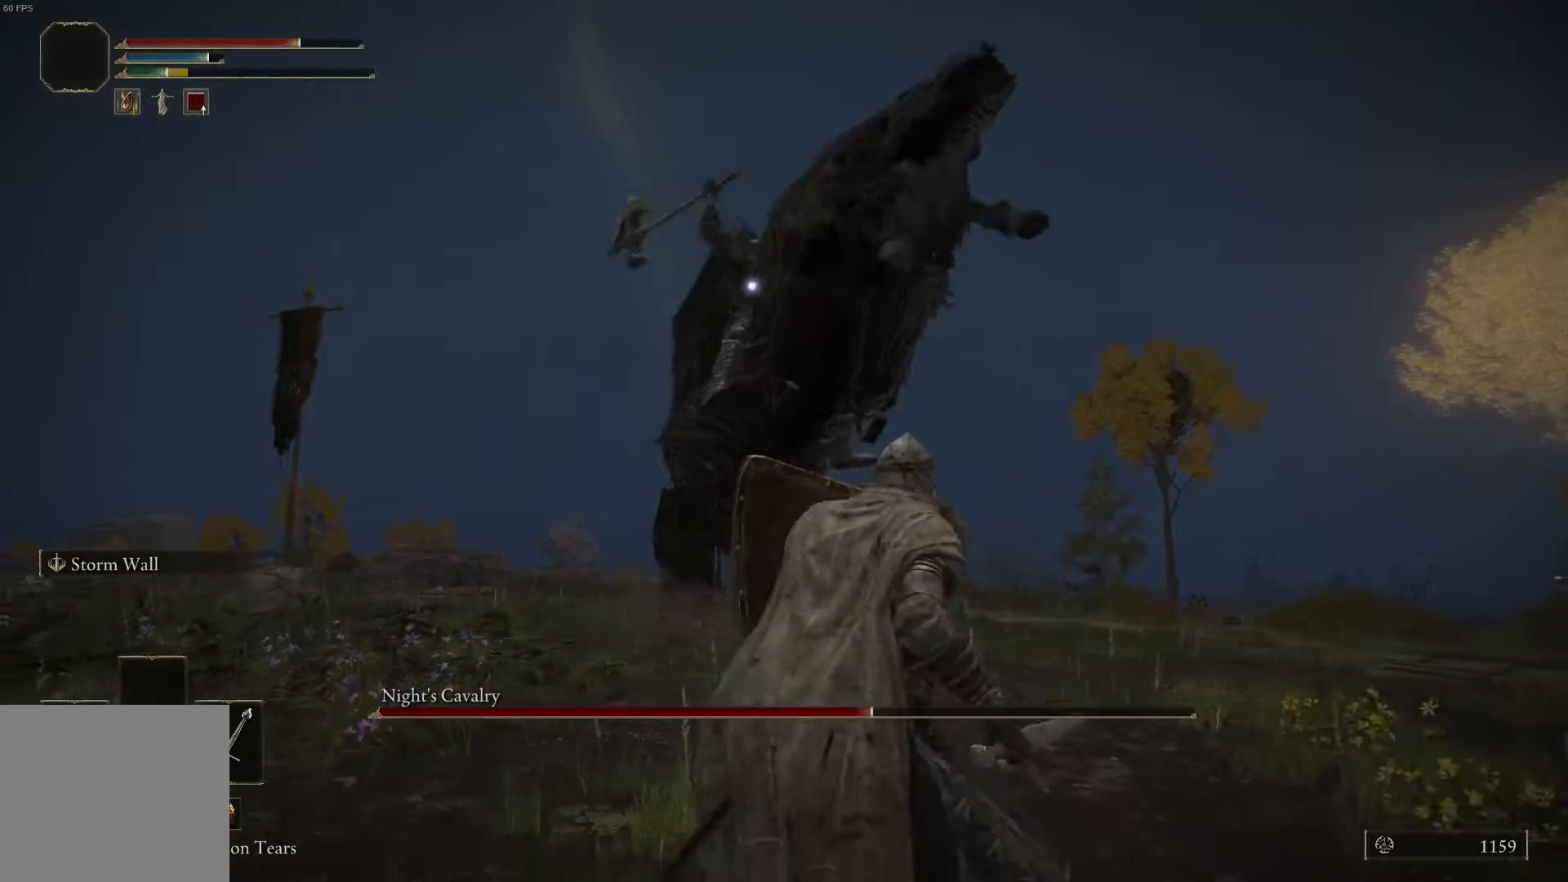
{"buttons": ["L1"], "left_stick": "down-left", "right_stick": "center", "events": [[367, "L1", "down"]]}
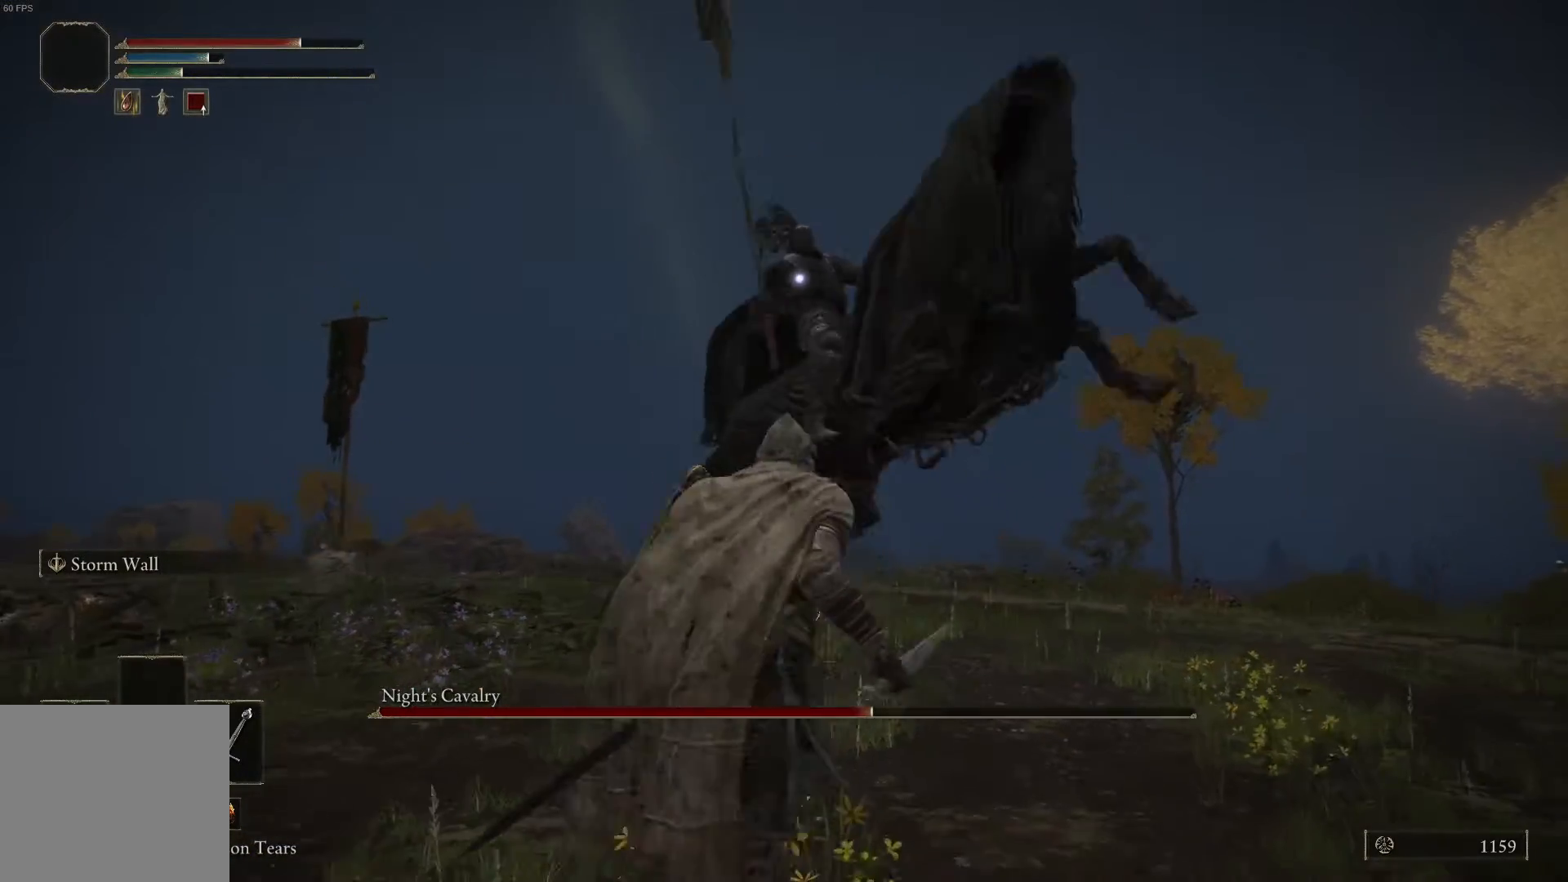
{"buttons": ["L1"], "left_stick": "down-left", "right_stick": "center", "events": [[67, "L1", "up"], [300, "L1", "down"]]}
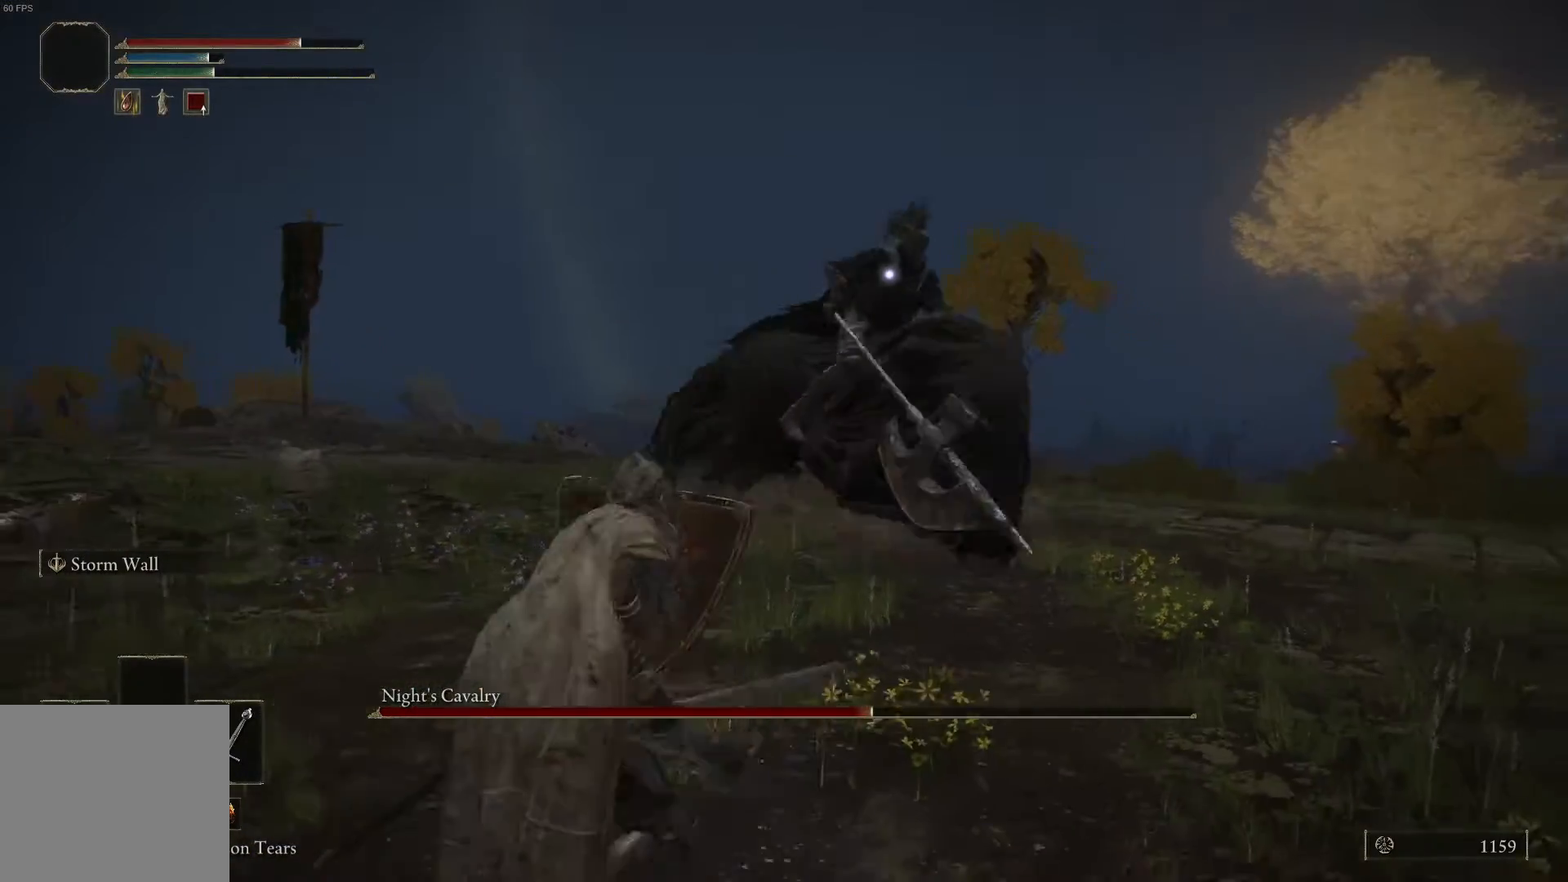
{"buttons": ["L1"], "left_stick": "up-left", "right_stick": "center", "events": [[300, "left_stick", "up-left"]]}
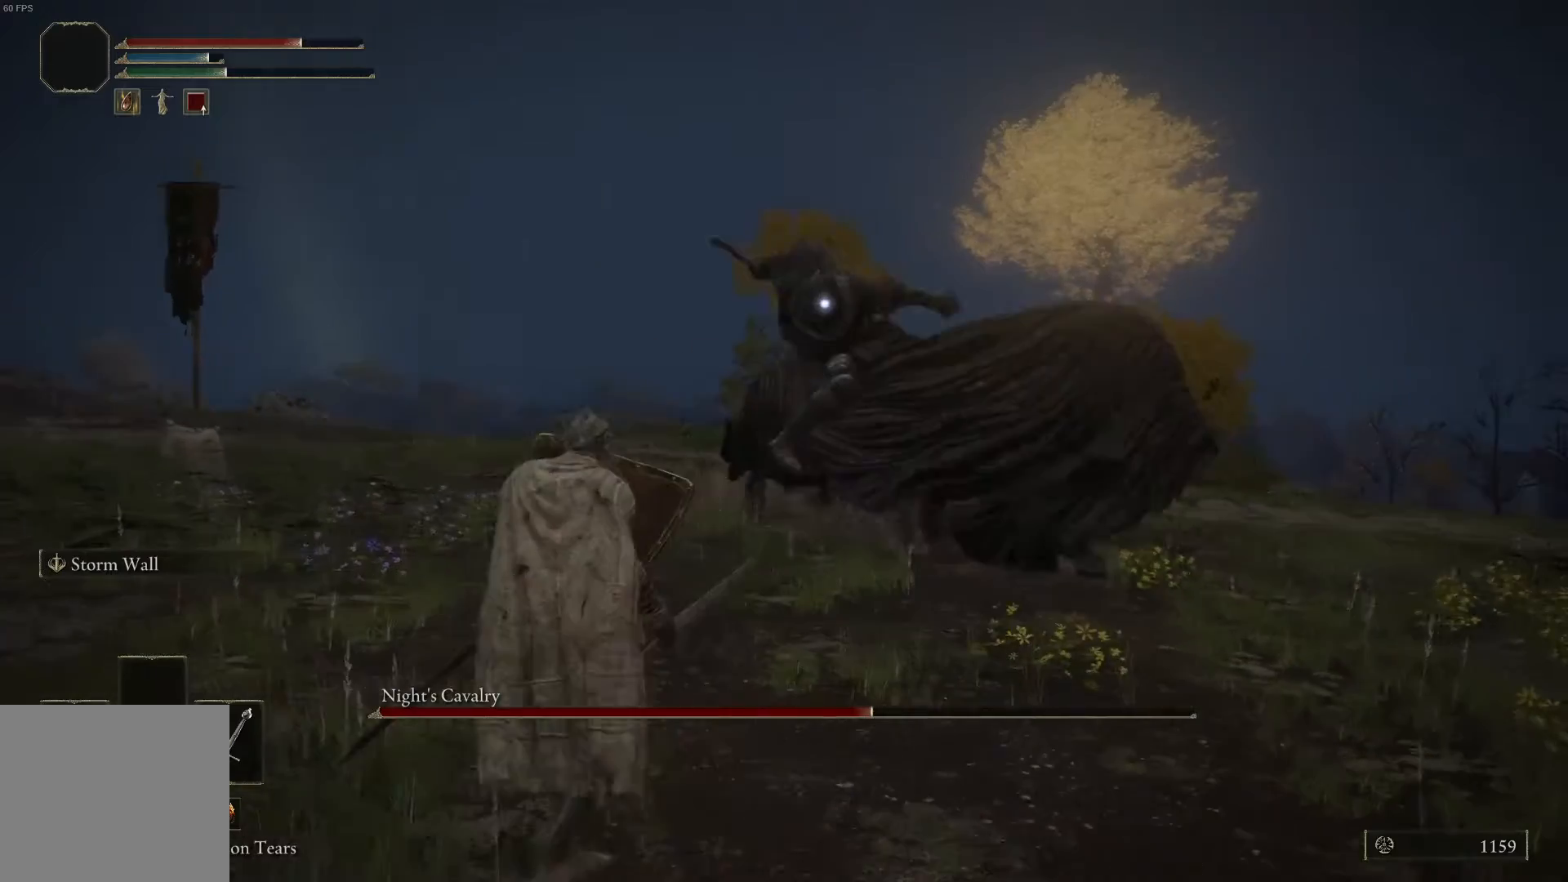
{"buttons": ["L1"], "left_stick": "up-left", "right_stick": "center", "events": [[33, "left_stick", "left"], [167, "left_stick", "down-left"], [500, "left_stick", "up-left"]]}
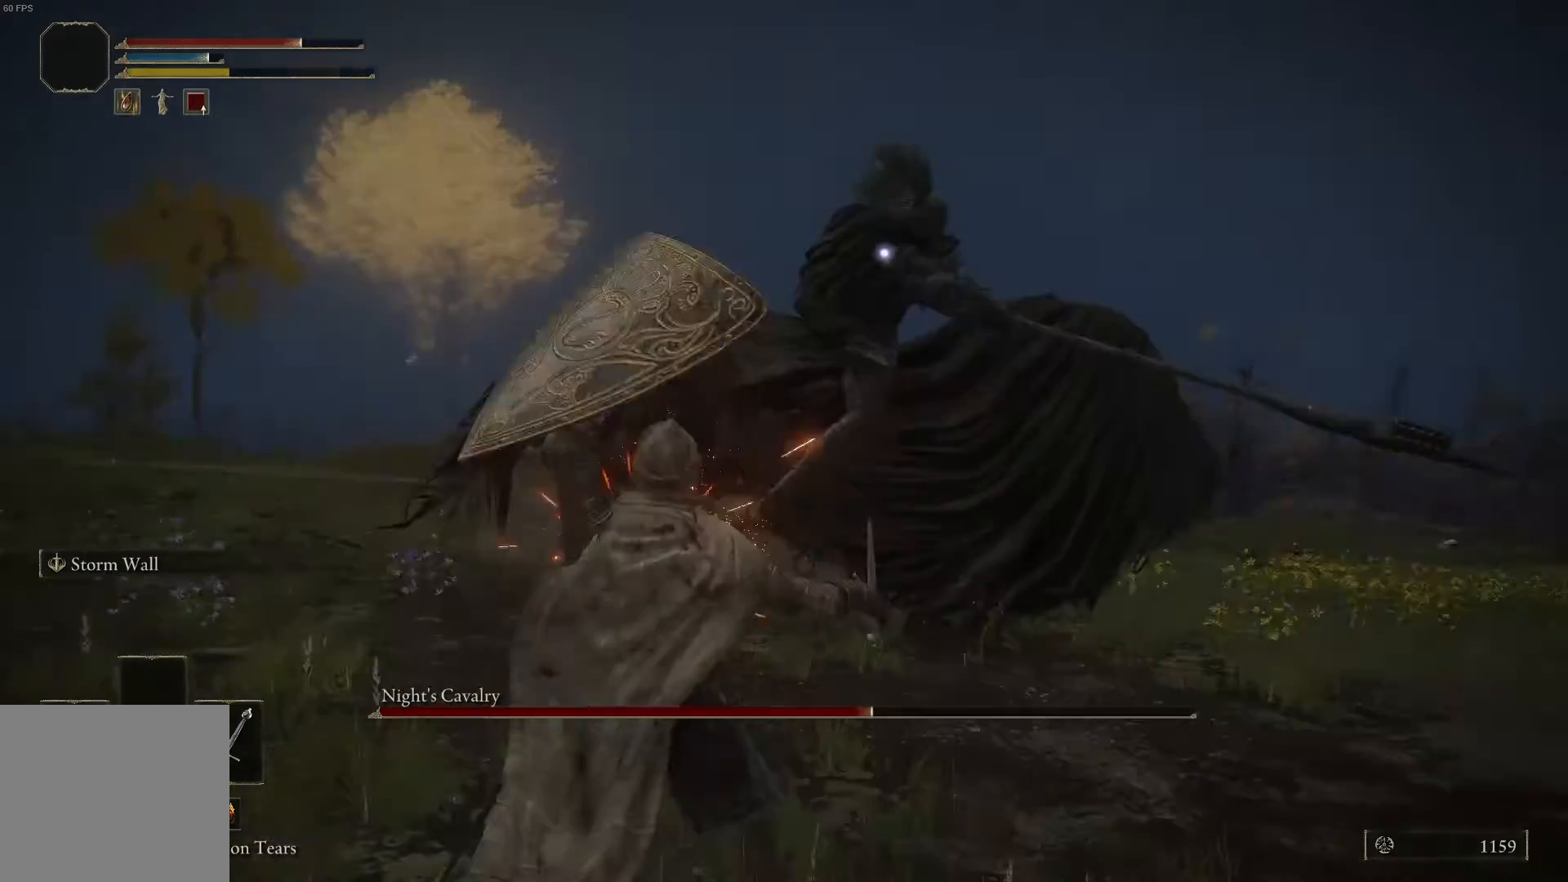
{"buttons": [], "left_stick": "center", "right_stick": "center", "events": [[233, "L1", "up"], [367, "left_stick", "center"]]}
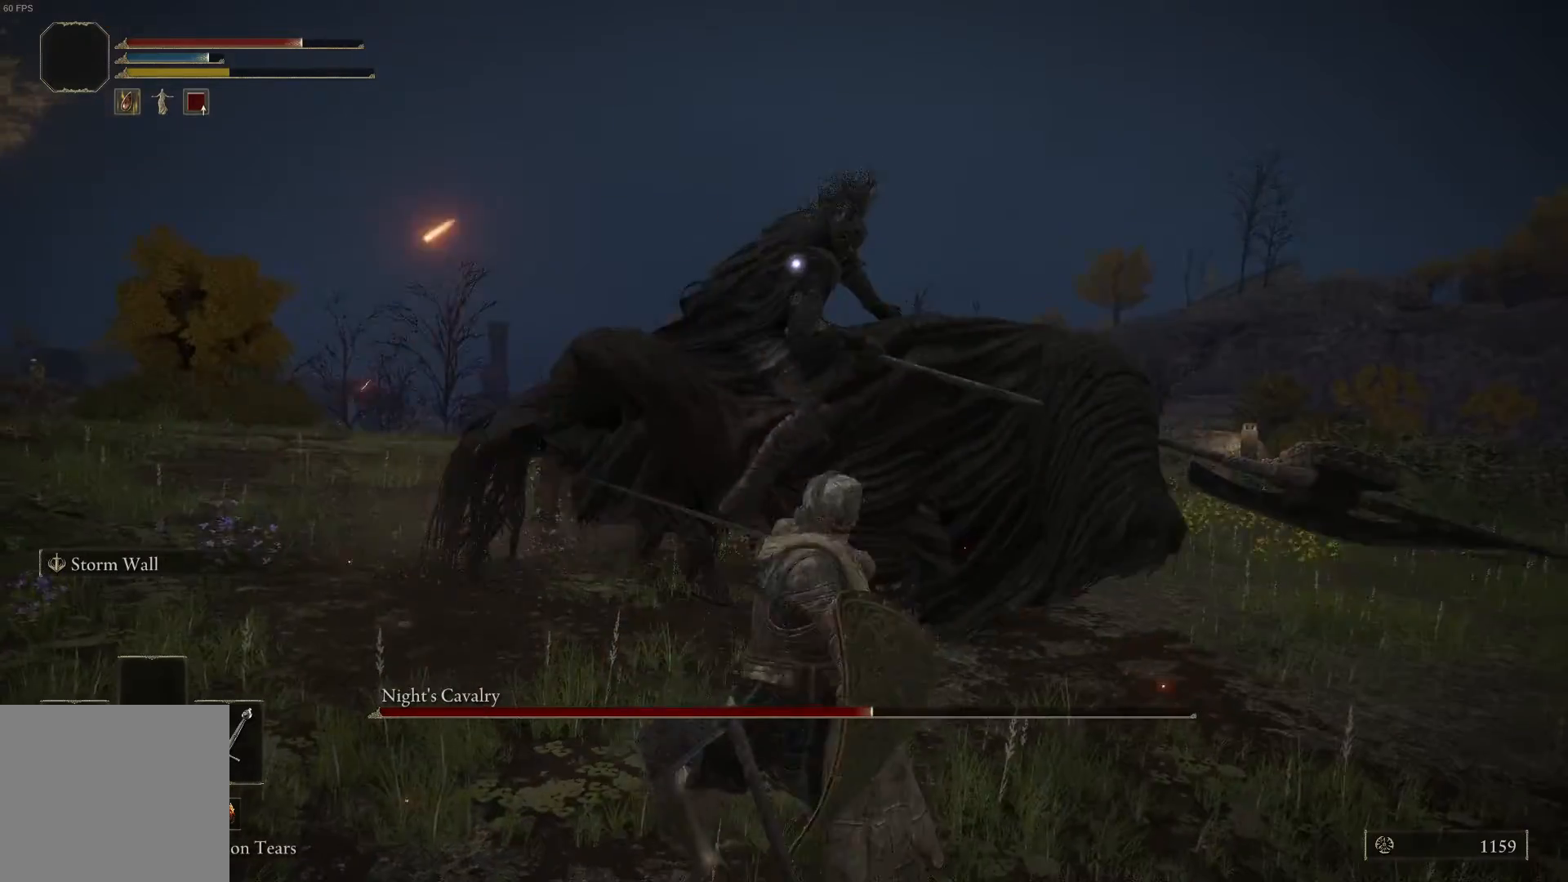
{"buttons": [], "left_stick": "up", "right_stick": "center", "events": [[67, "left_stick", "down"], [133, "left_stick", "left"], [333, "left_stick", "up"]]}
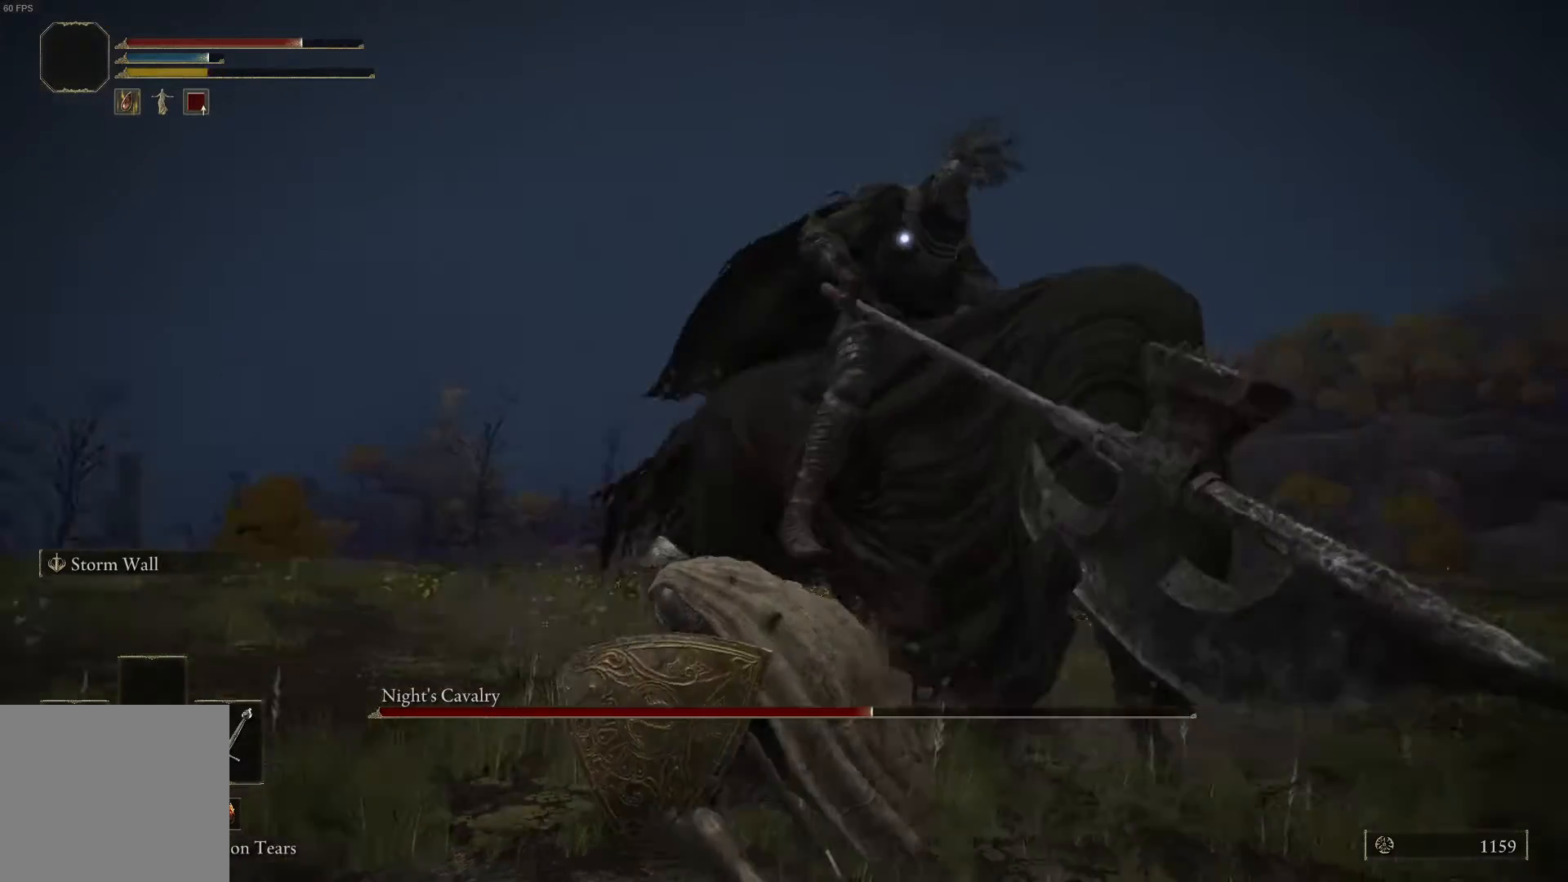
{"buttons": [], "left_stick": "up", "right_stick": "center", "events": []}
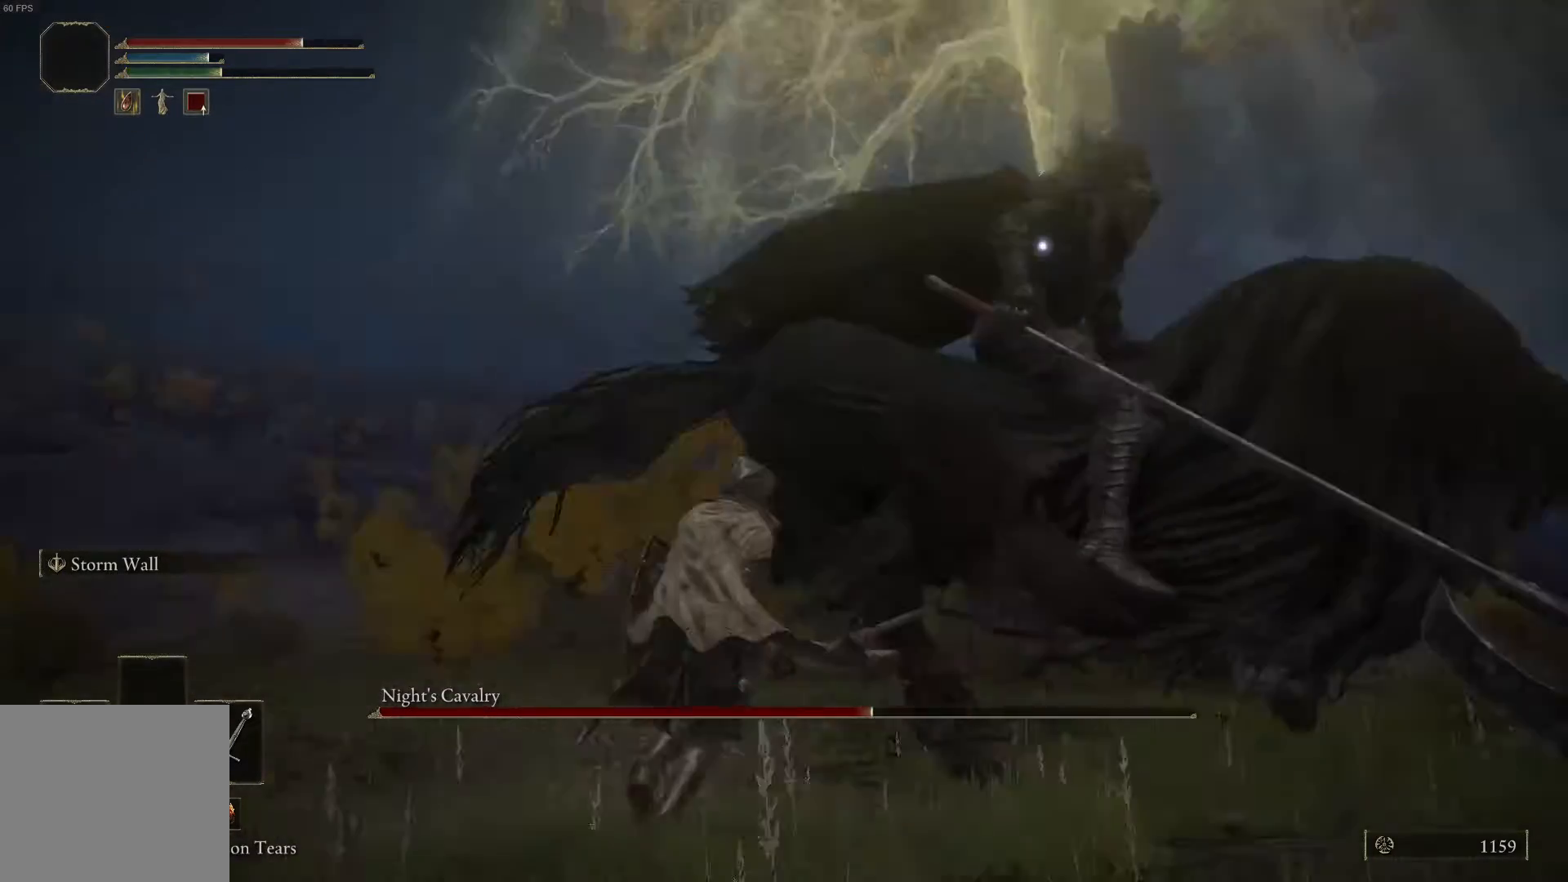
{"buttons": [], "left_stick": "down-left", "right_stick": "center", "events": [[67, "left_stick", "up-left"], [467, "left_stick", "down-left"]]}
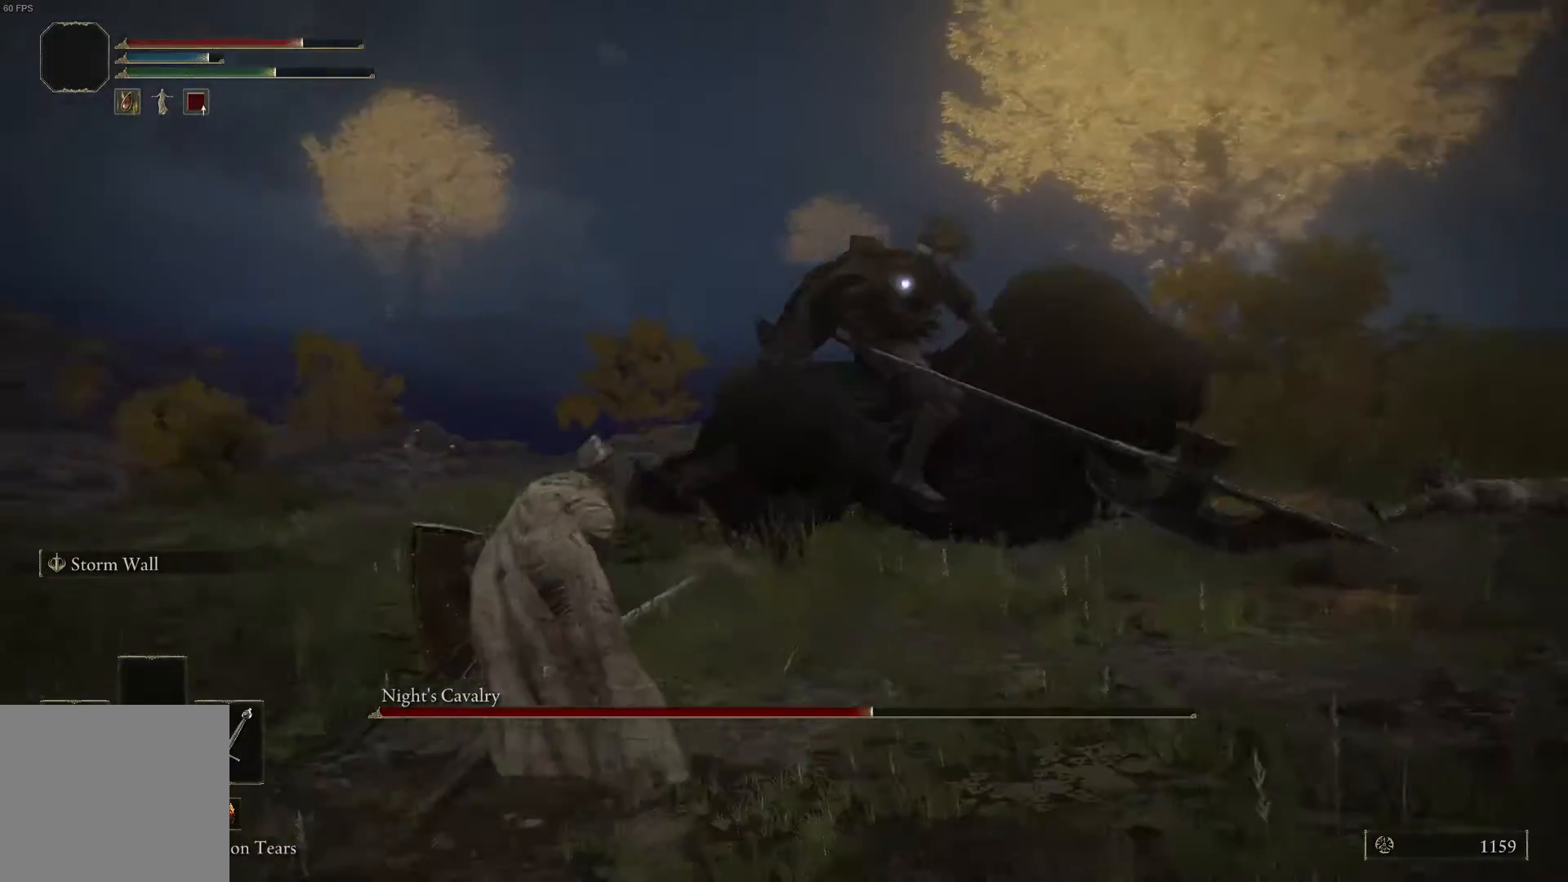
{"buttons": [], "left_stick": "down", "right_stick": "center", "events": [[300, "left_stick", "down"]]}
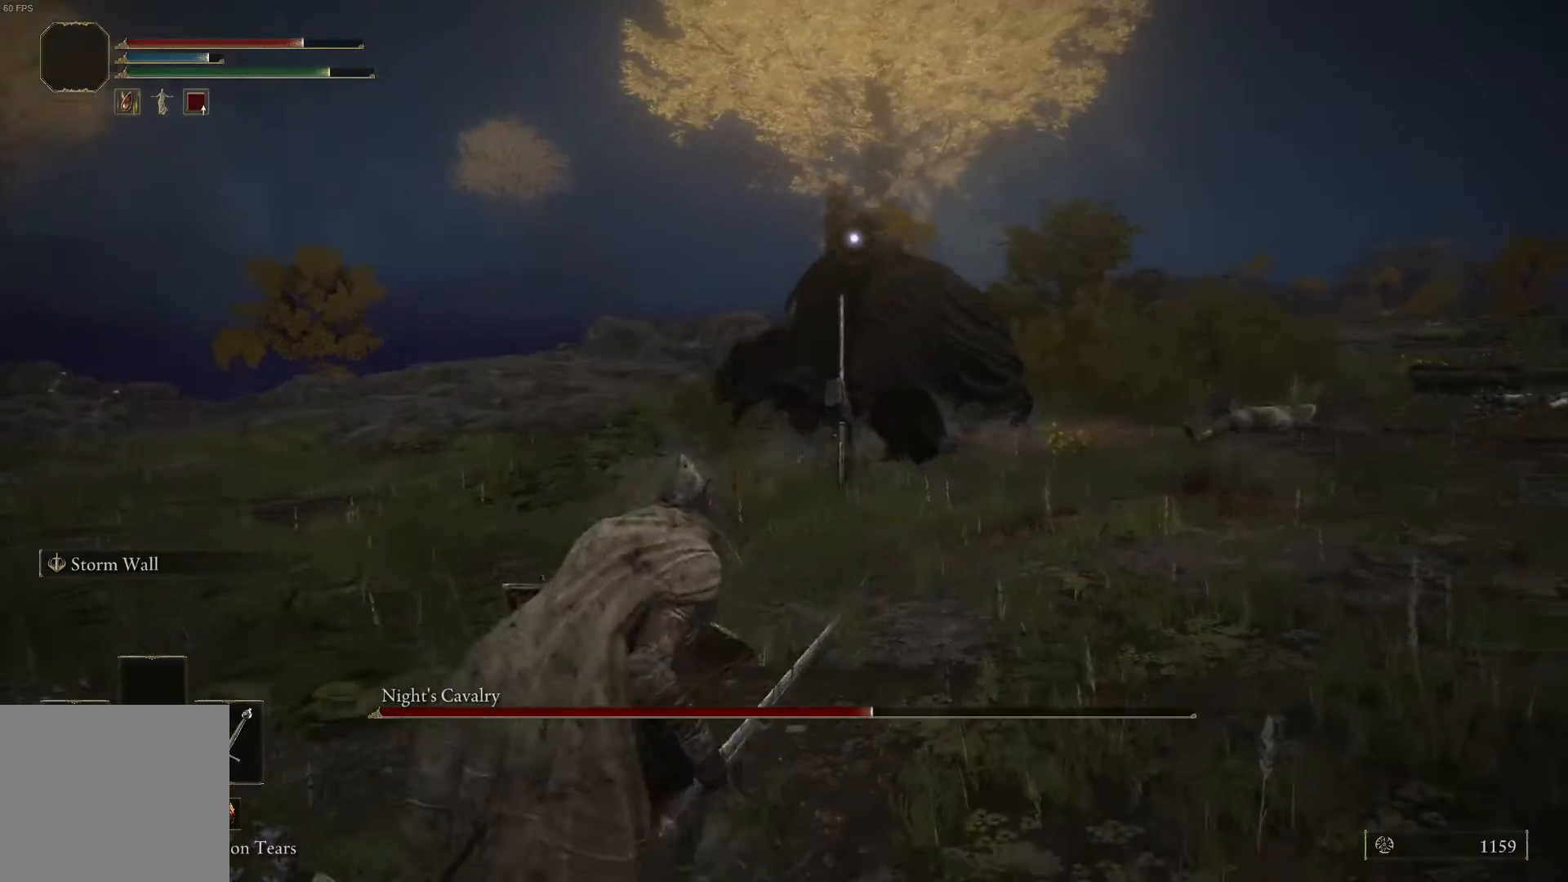
{"buttons": [], "left_stick": "down-left", "right_stick": "center", "events": [[267, "left_stick", "down-left"]]}
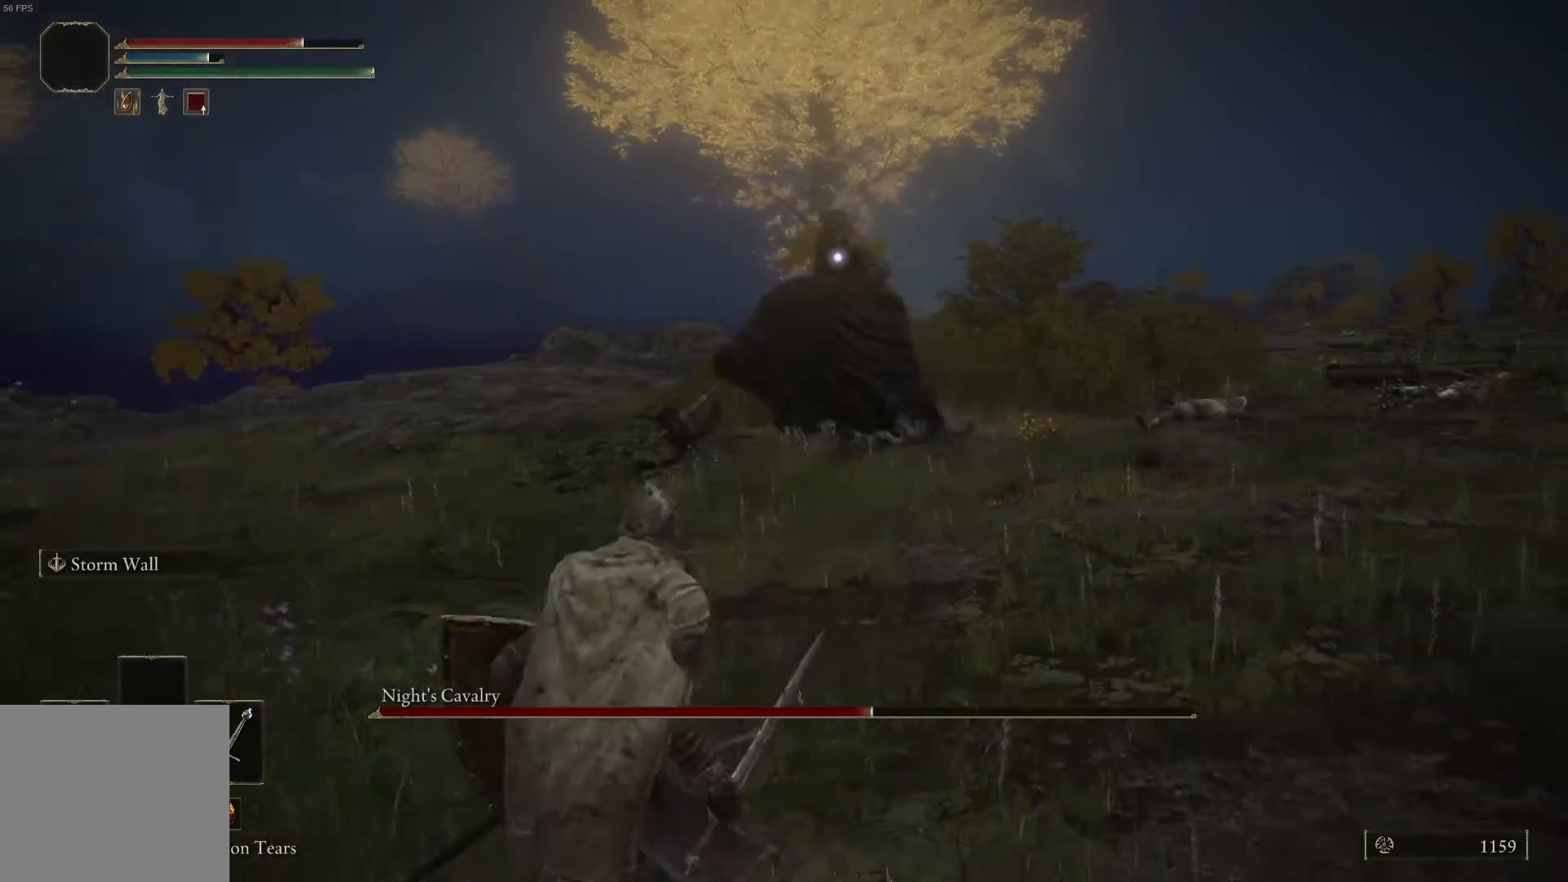
{"buttons": [], "left_stick": "down-left", "right_stick": "center", "events": []}